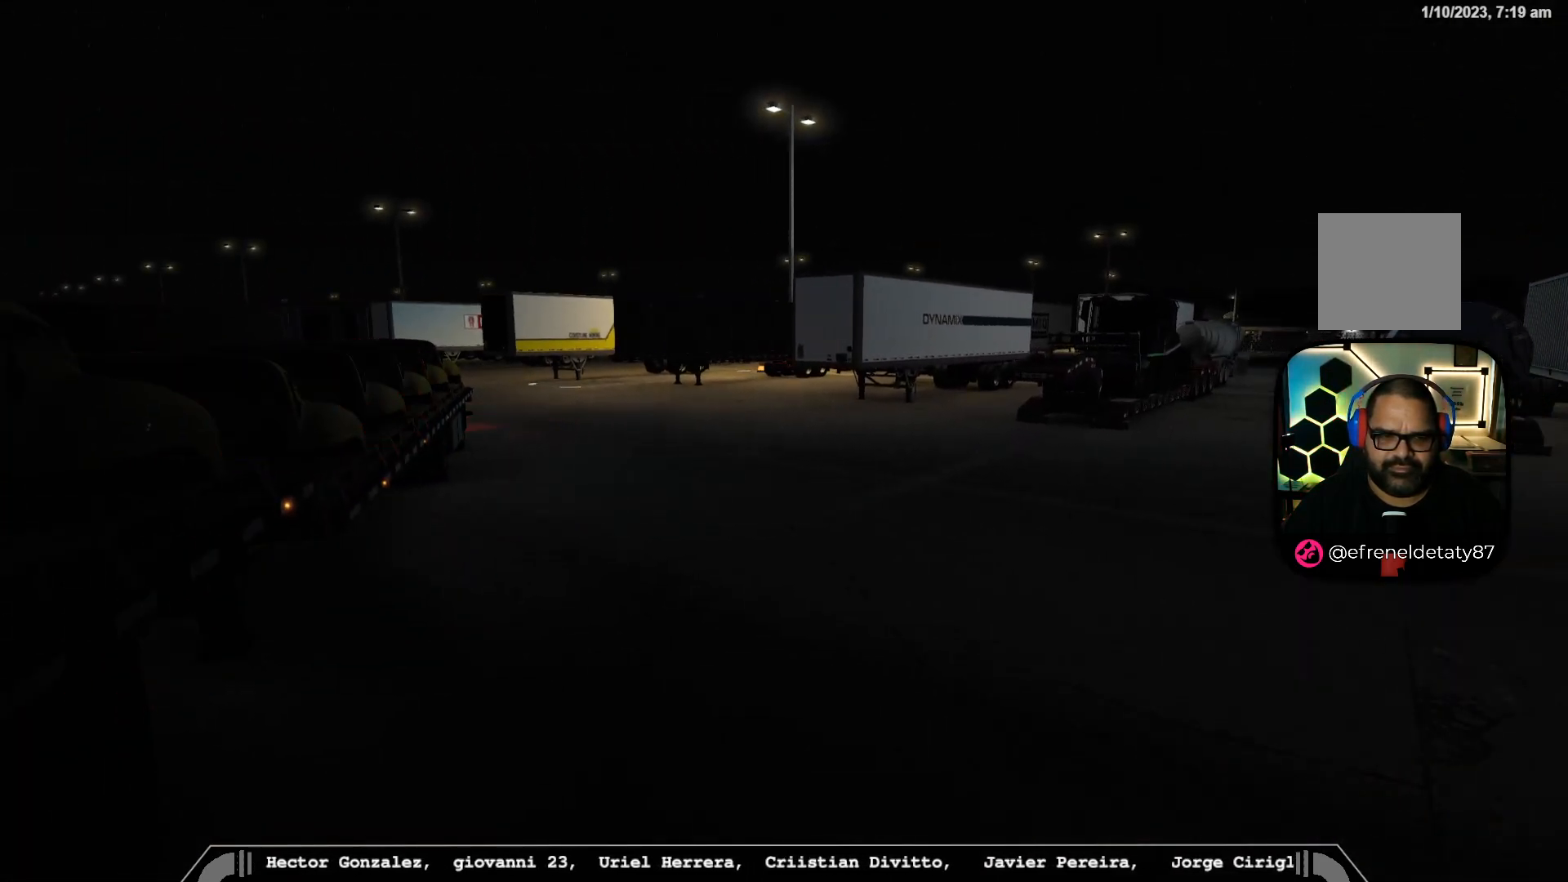
Gameplay with a controller (Xbox layout); each line is a JSON object with the inputs held at the frame after it. "events" lists button and stick changes between this image and that frame as [ms after this image, input, new state], when the widget could be followed in between.
{"buttons": ["A"], "left_stick": "center", "right_stick": "center", "events": [[83, "A", "down"], [183, "A", "up"], [300, "A", "down"], [400, "A", "up"], [500, "A", "down"]]}
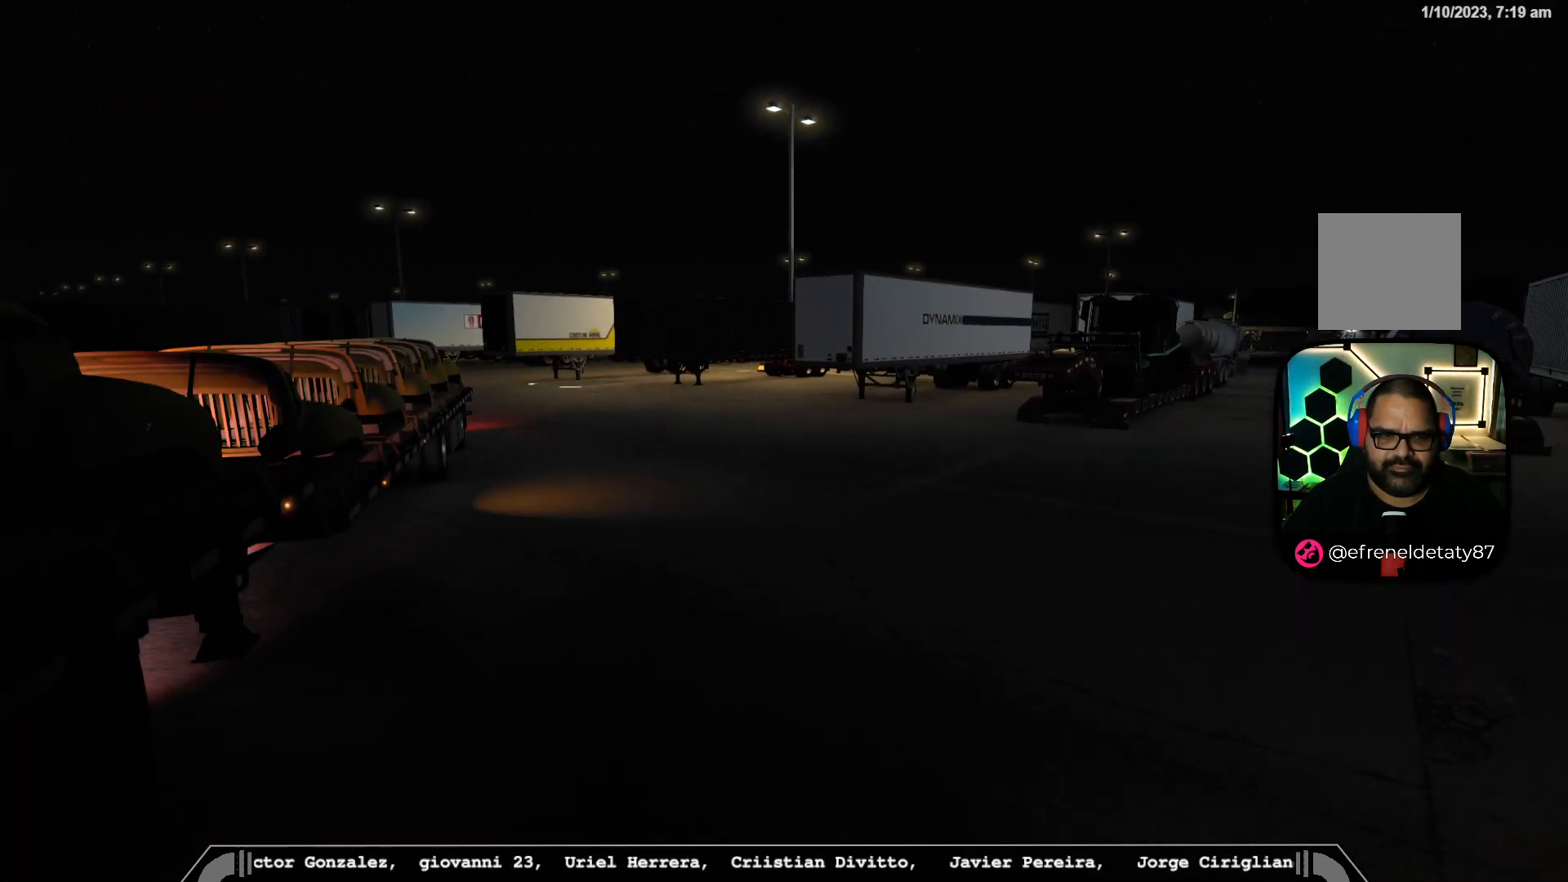
{"buttons": [], "left_stick": "center", "right_stick": "center", "events": [[117, "A", "up"]]}
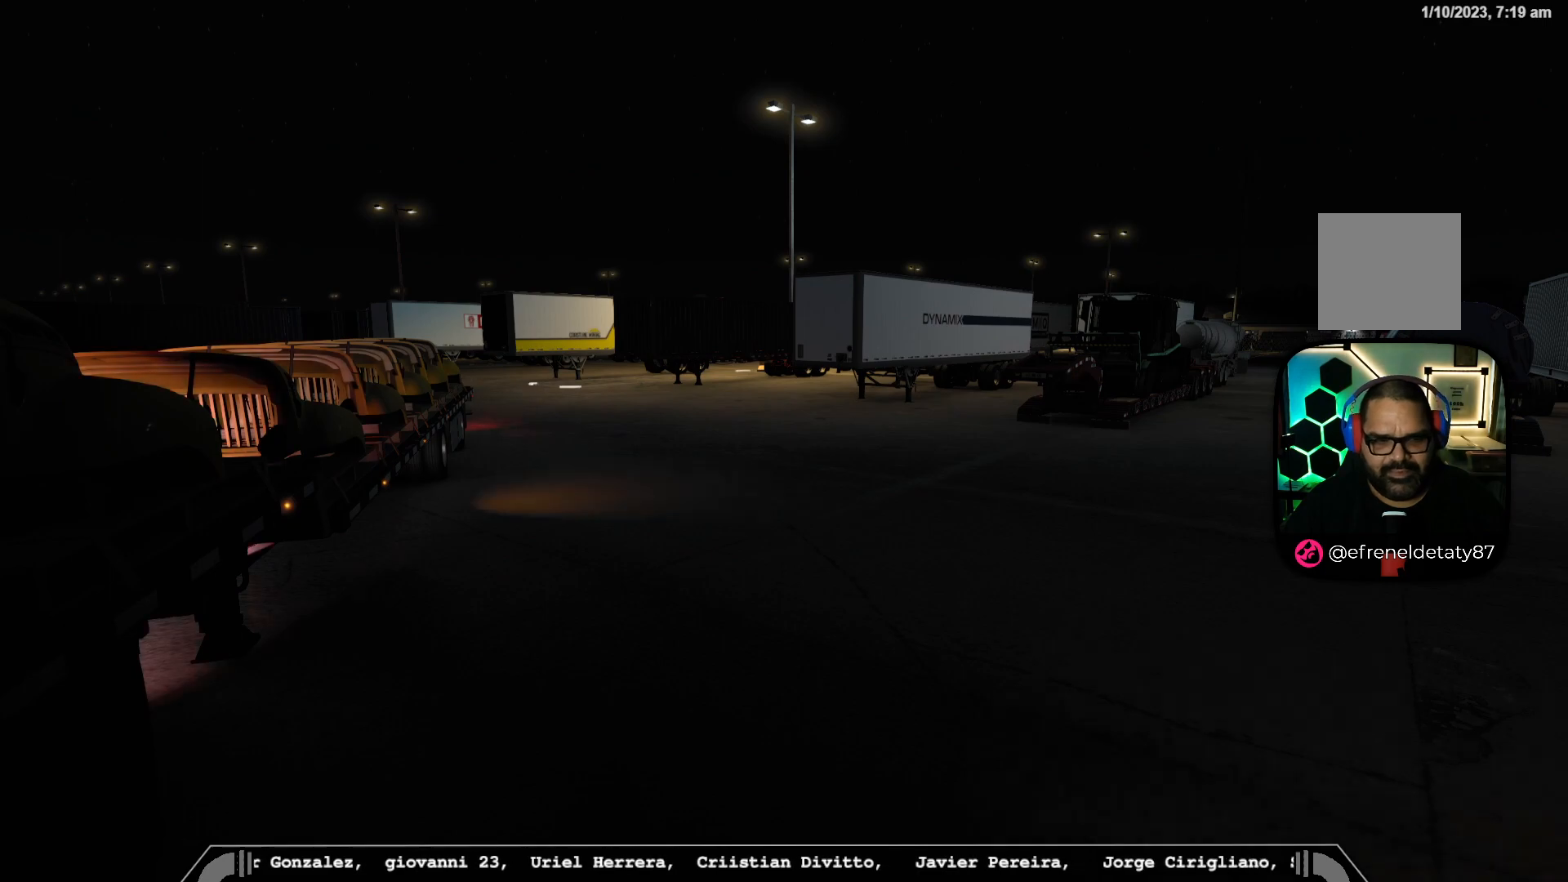
{"buttons": [], "left_stick": "left", "right_stick": "center", "events": [[400, "left_stick", "left"]]}
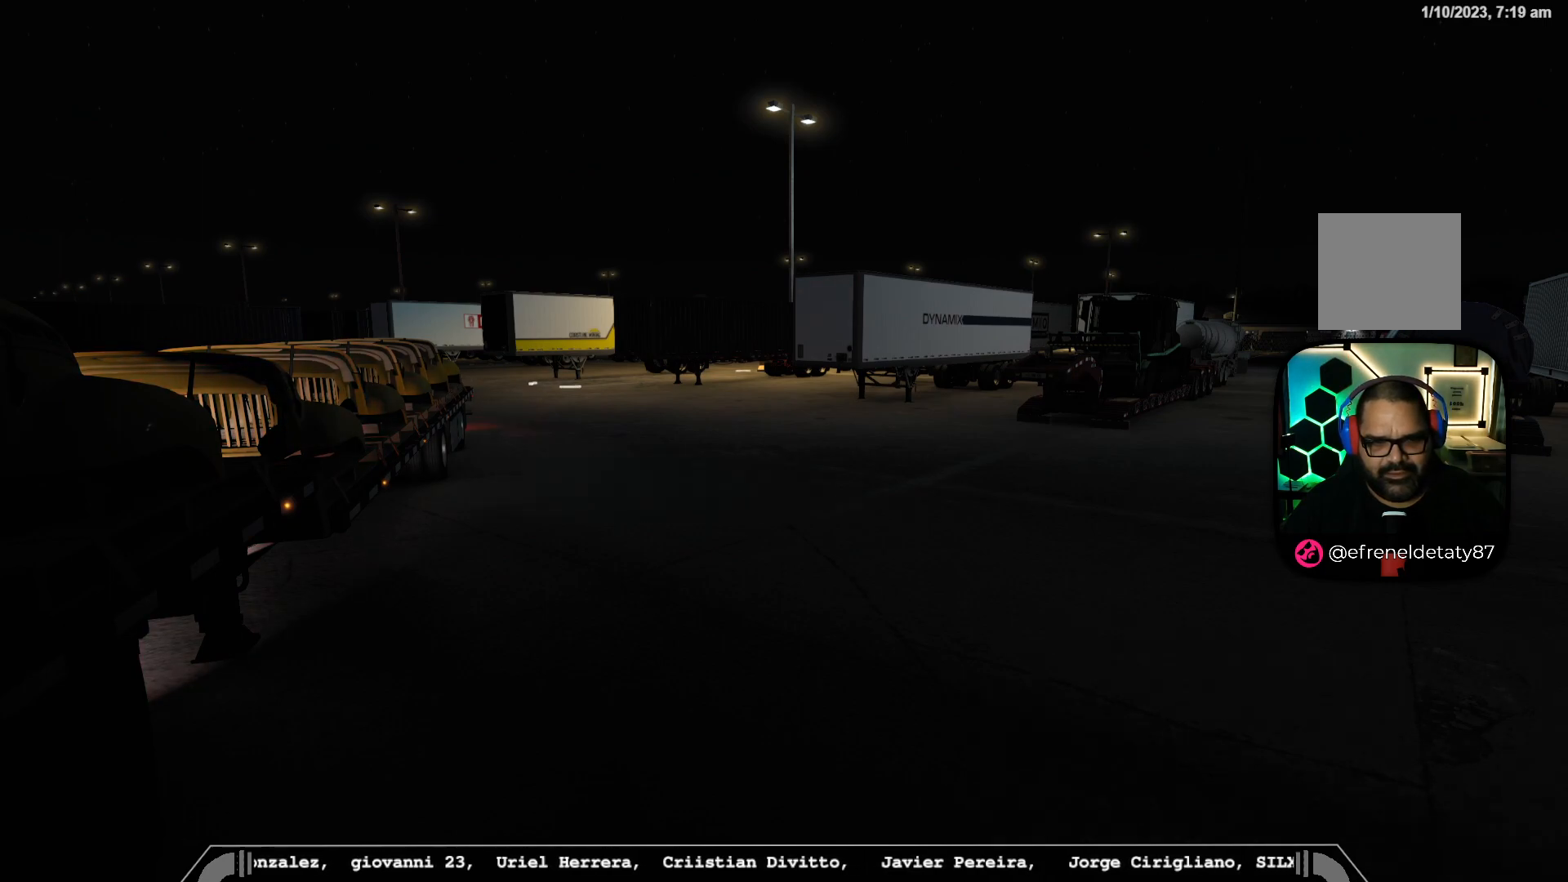
{"buttons": [], "left_stick": "left", "right_stick": "center", "events": []}
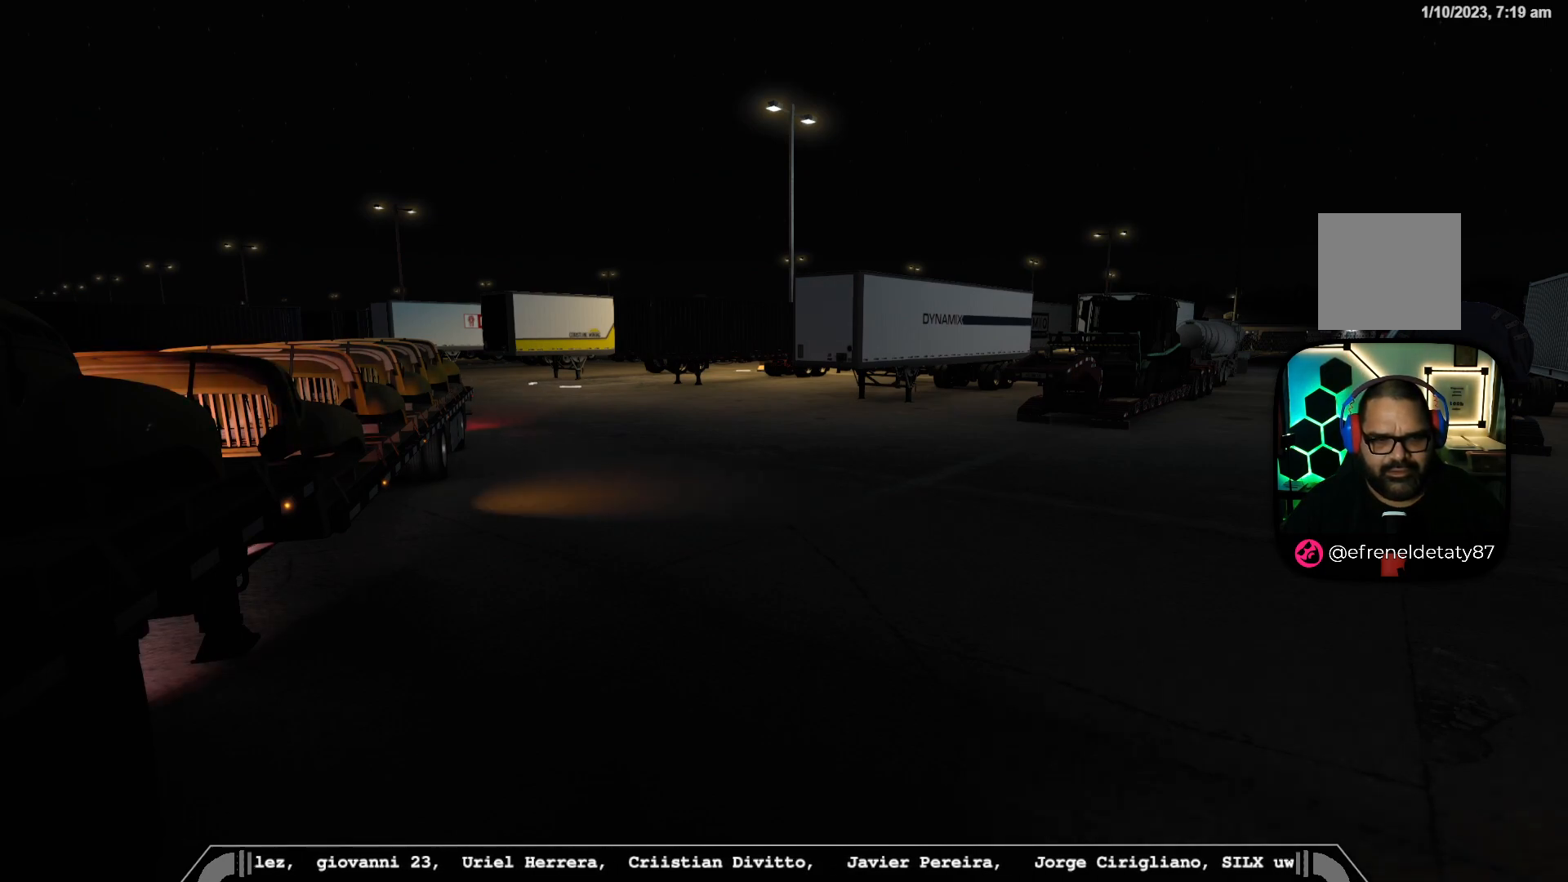
{"buttons": ["R2"], "left_stick": "left", "right_stick": "center", "events": [[183, "R2", "down"]]}
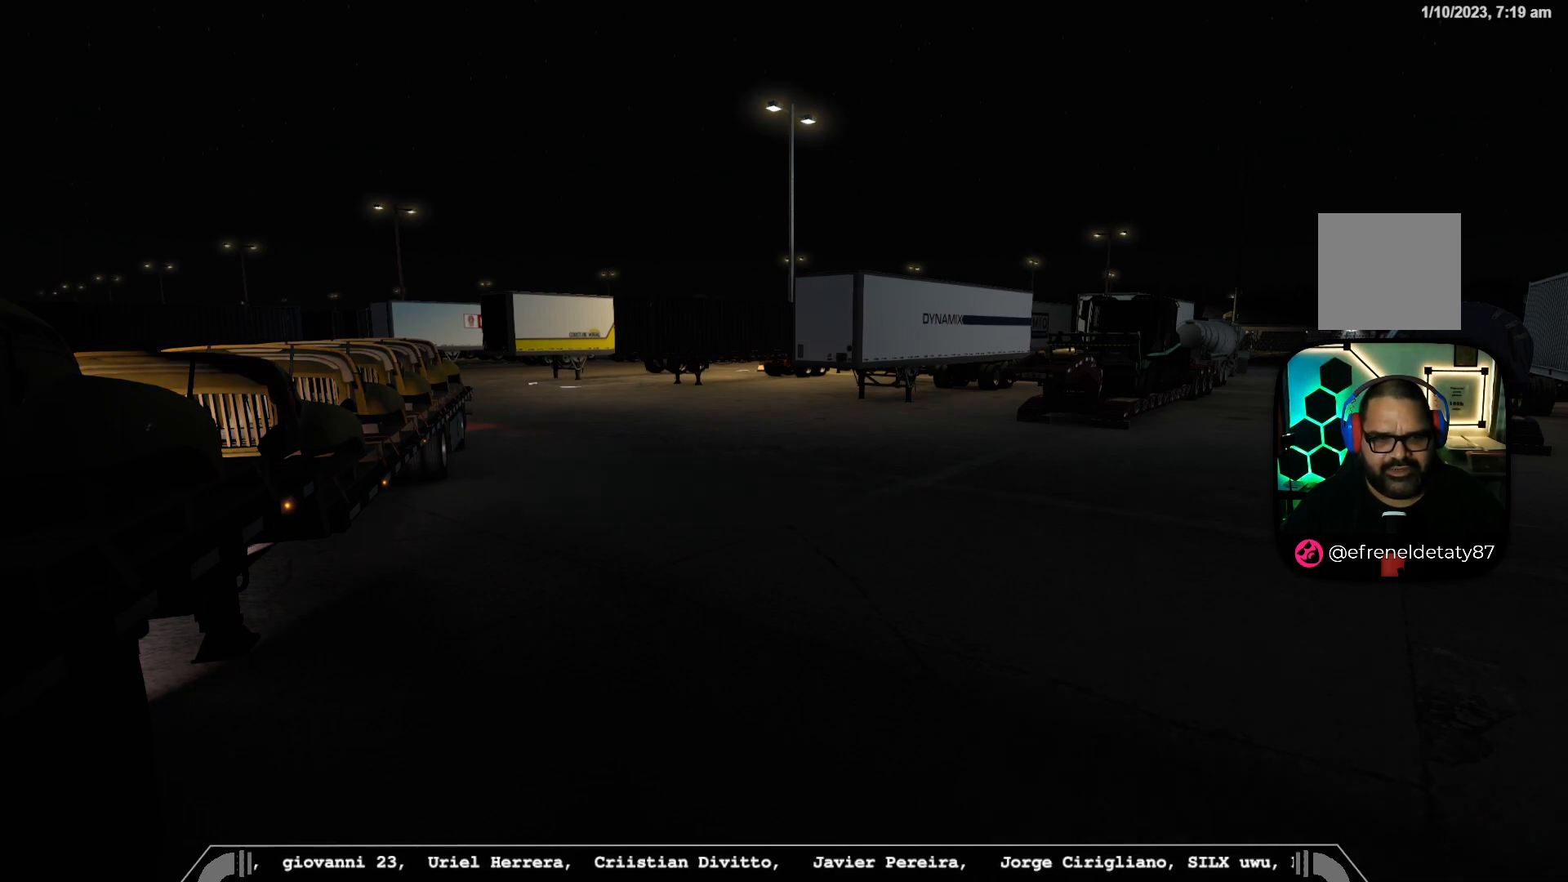
{"buttons": [], "left_stick": "left", "right_stick": "center", "events": [[167, "R2", "up"]]}
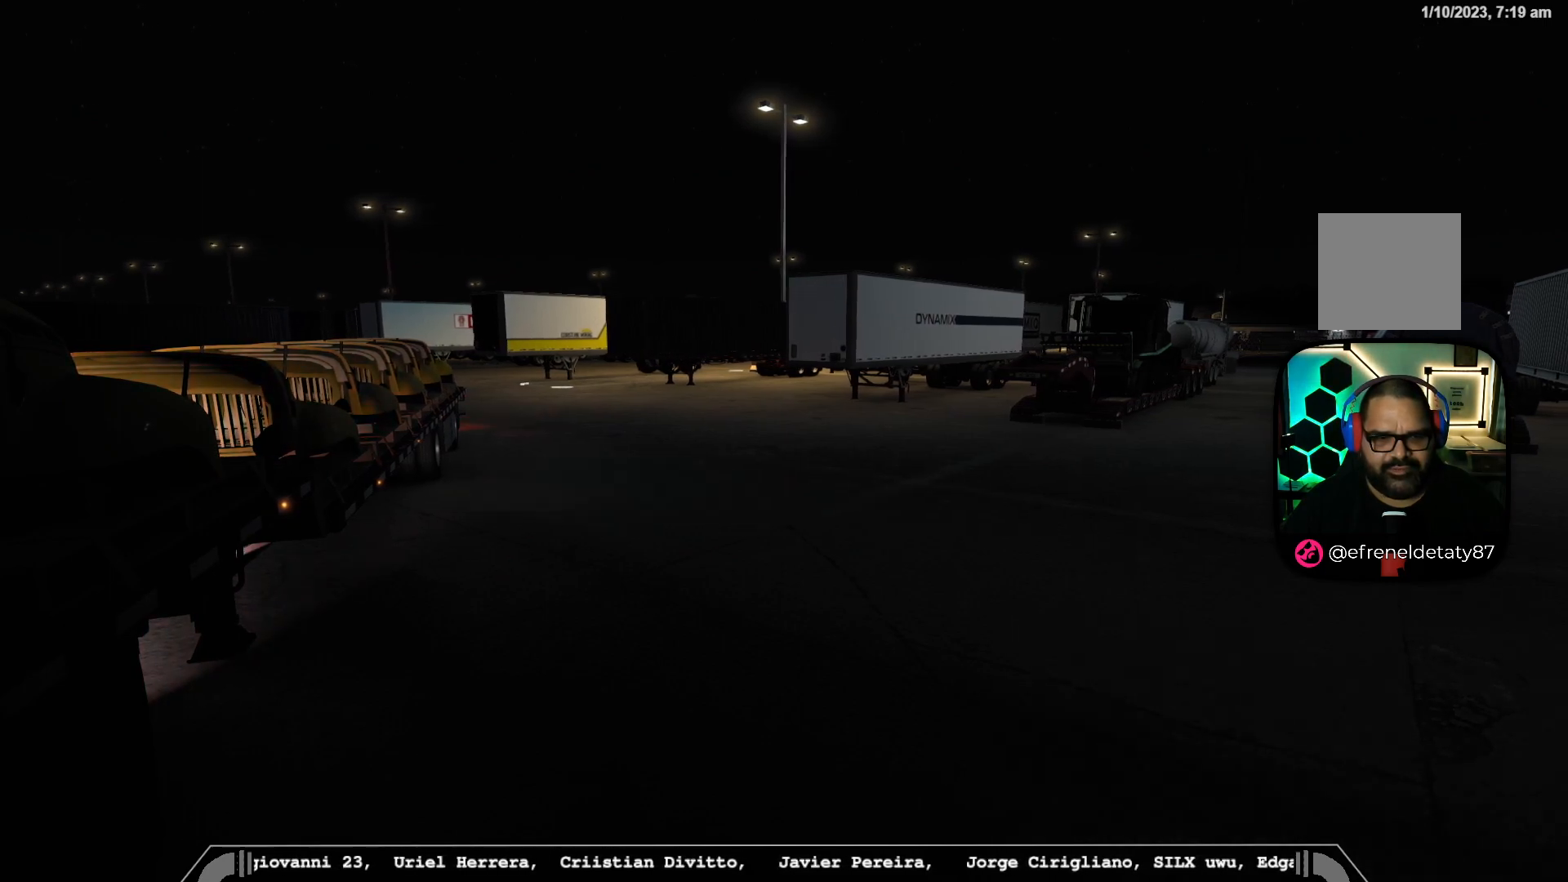
{"buttons": [], "left_stick": "right", "right_stick": "center", "events": [[17, "left_stick", "center"], [200, "left_stick", "right"]]}
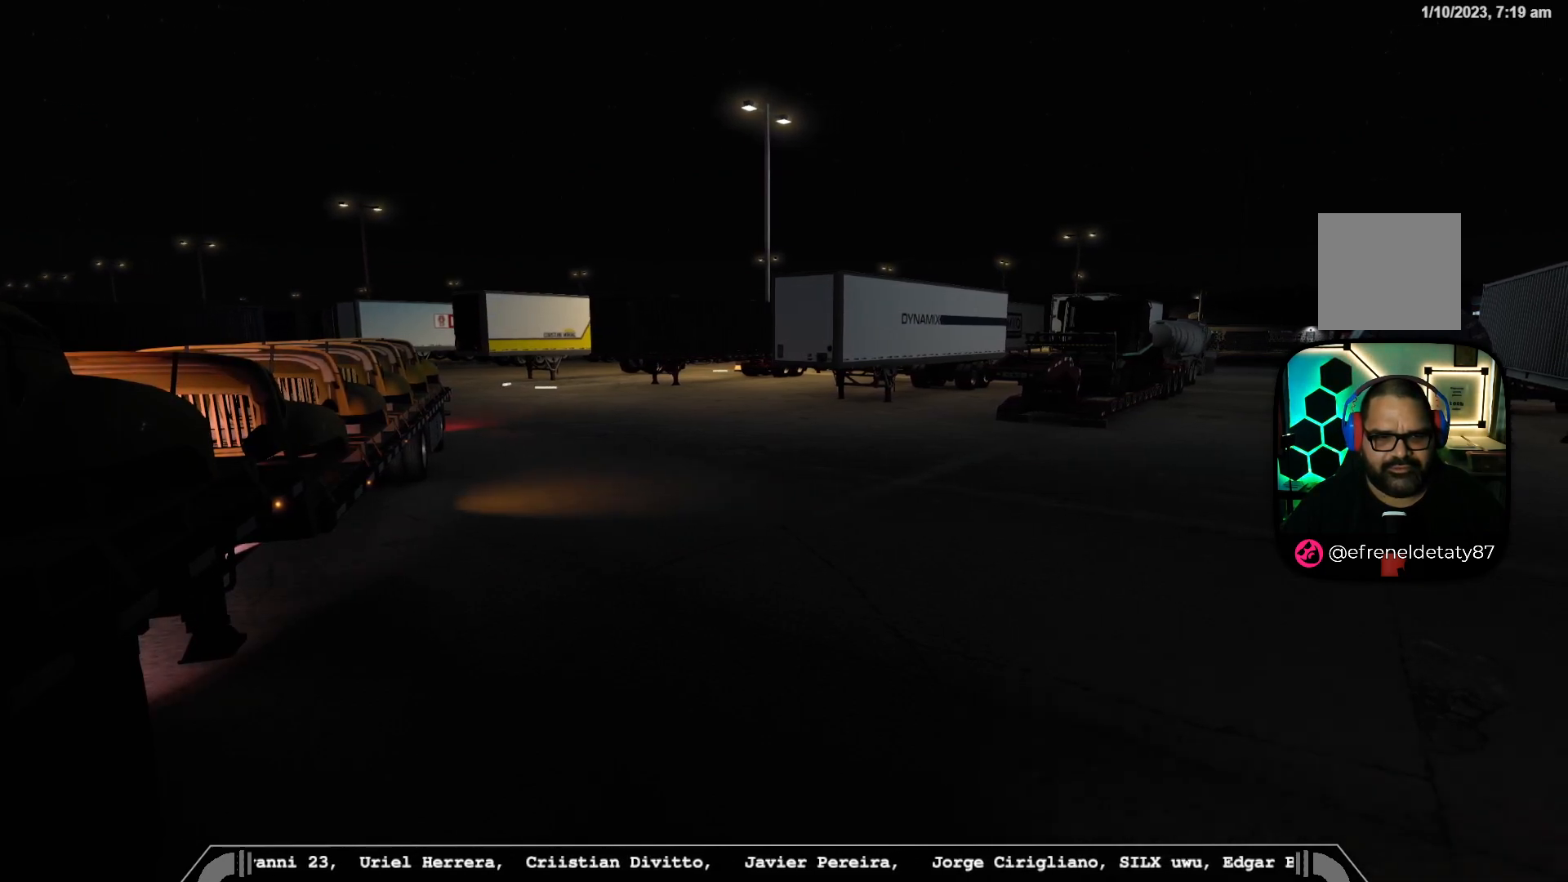
{"buttons": [], "left_stick": "right", "right_stick": "center", "events": []}
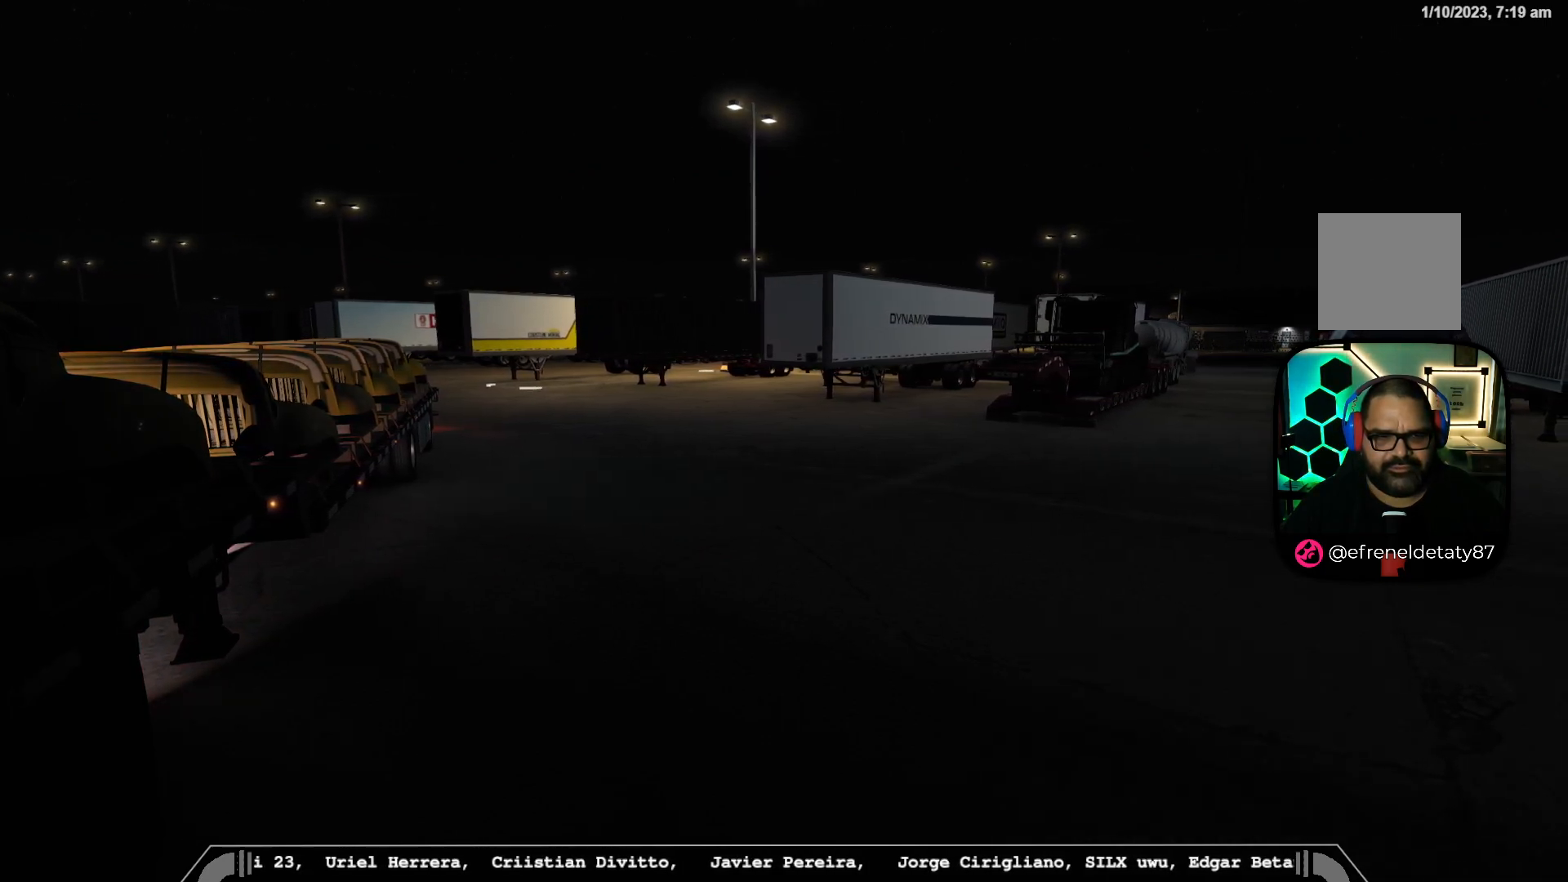
{"buttons": [], "left_stick": "center", "right_stick": "center", "events": [[500, "left_stick", "center"]]}
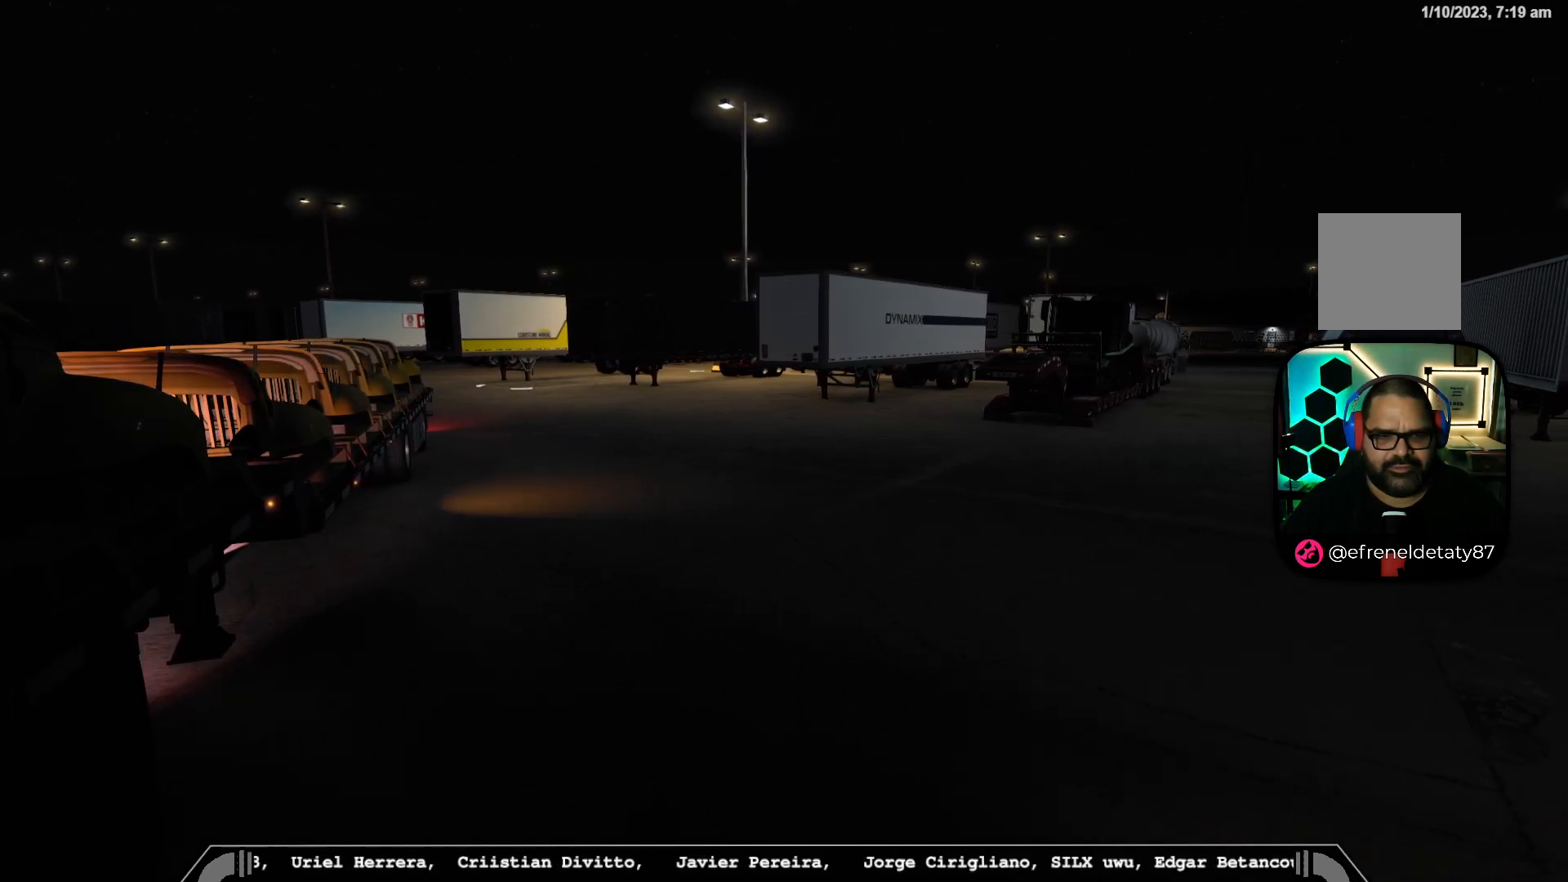
{"buttons": [], "left_stick": "center", "right_stick": "center", "events": [[233, "left_stick", "right"], [283, "left_stick", "center"]]}
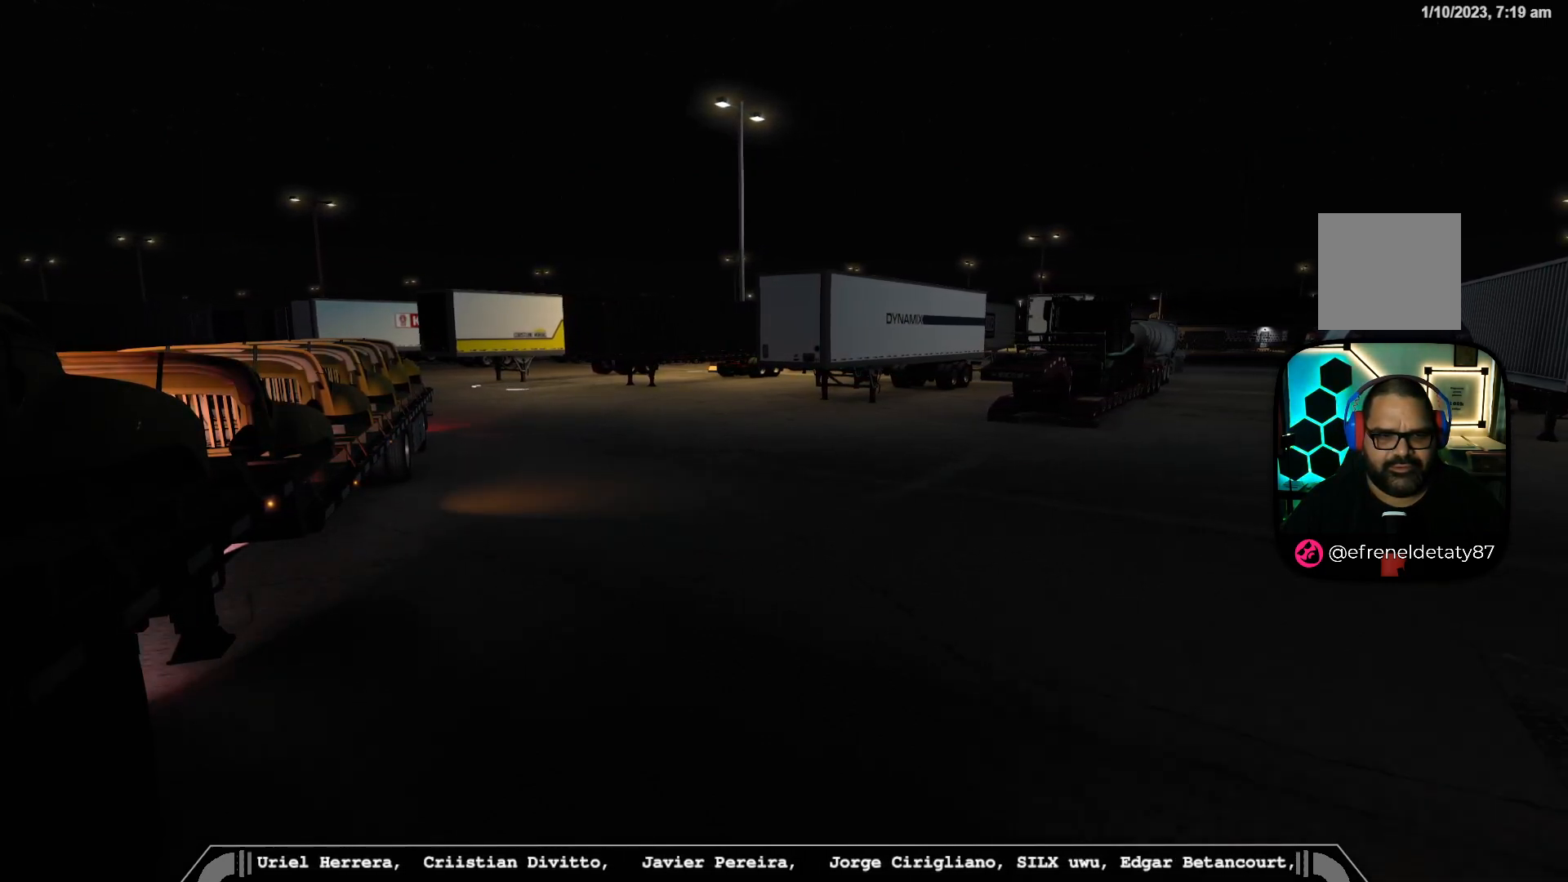
{"buttons": [], "left_stick": "center", "right_stick": "center", "events": []}
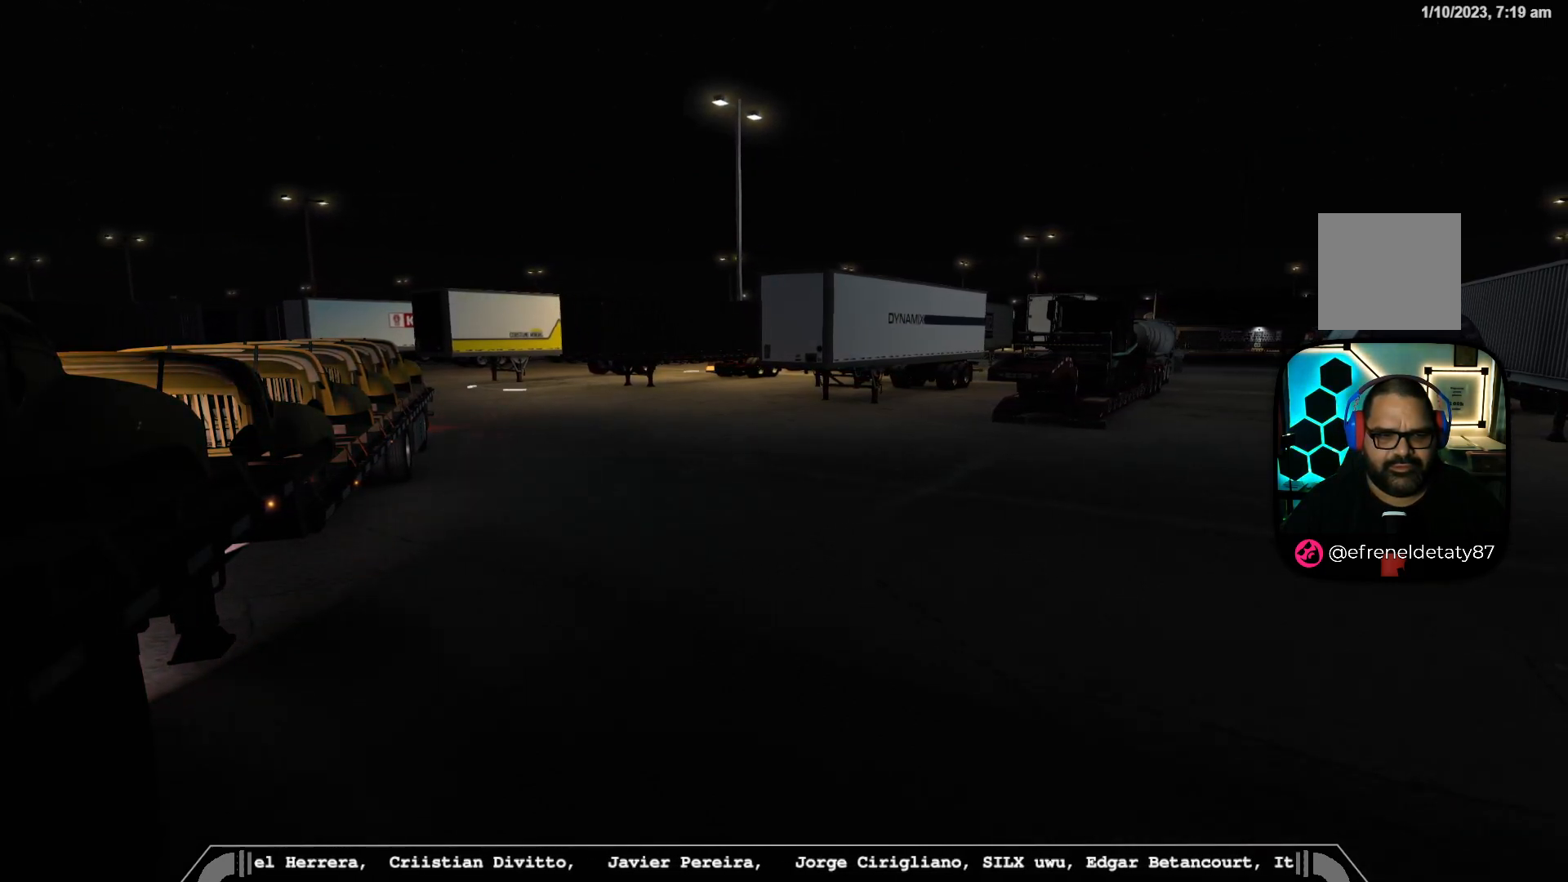
{"buttons": [], "left_stick": "left", "right_stick": "center", "events": [[17, "left_stick", "left"]]}
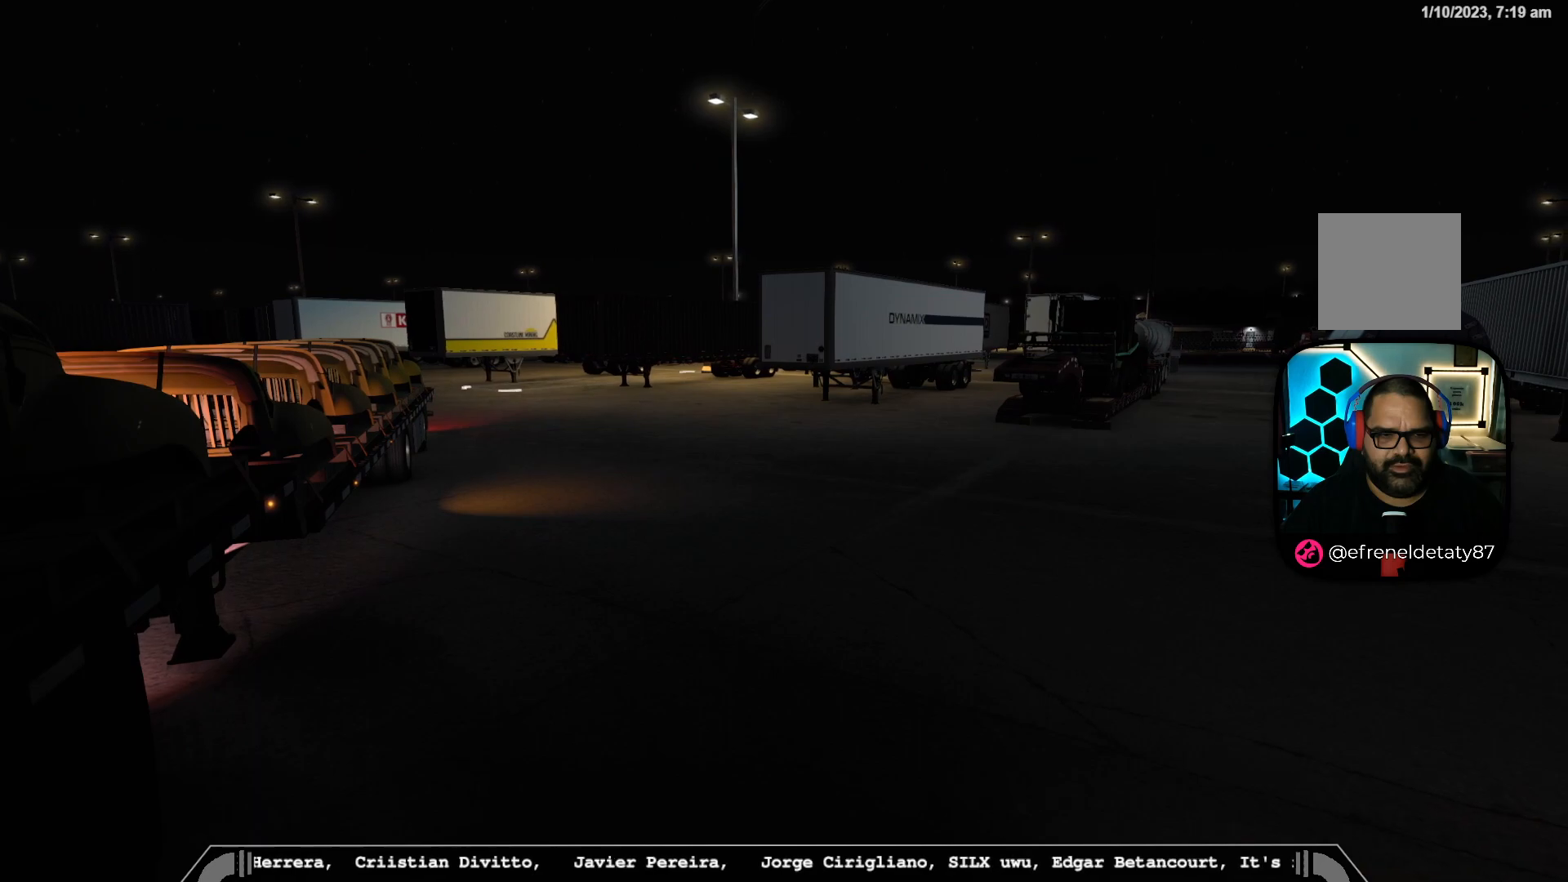
{"buttons": [], "left_stick": "left", "right_stick": "center", "events": []}
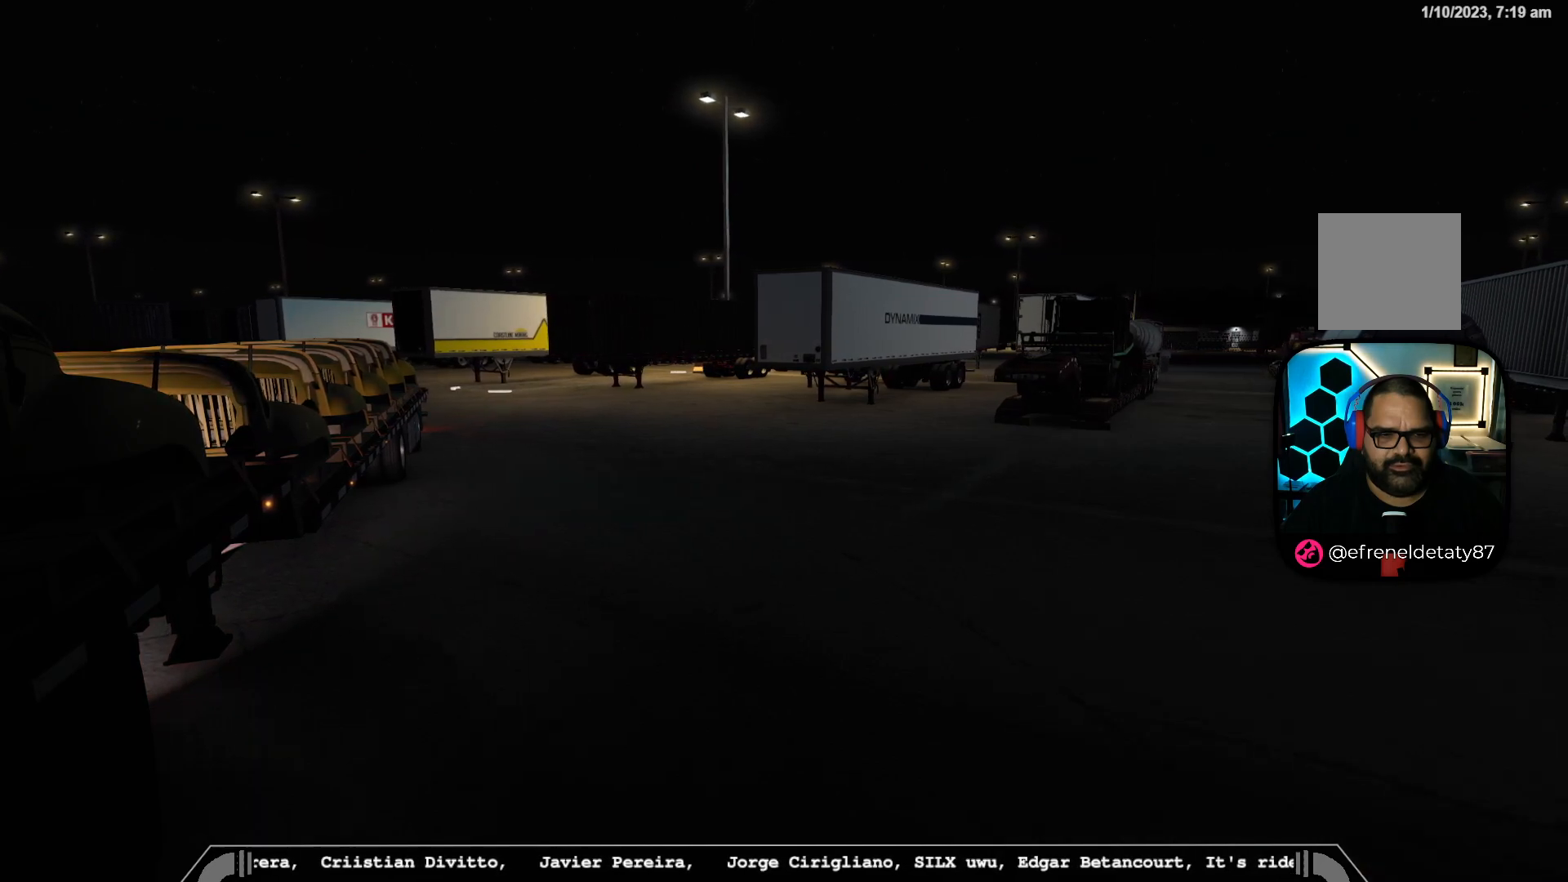
{"buttons": [], "left_stick": "center", "right_stick": "center", "events": [[33, "left_stick", "center"]]}
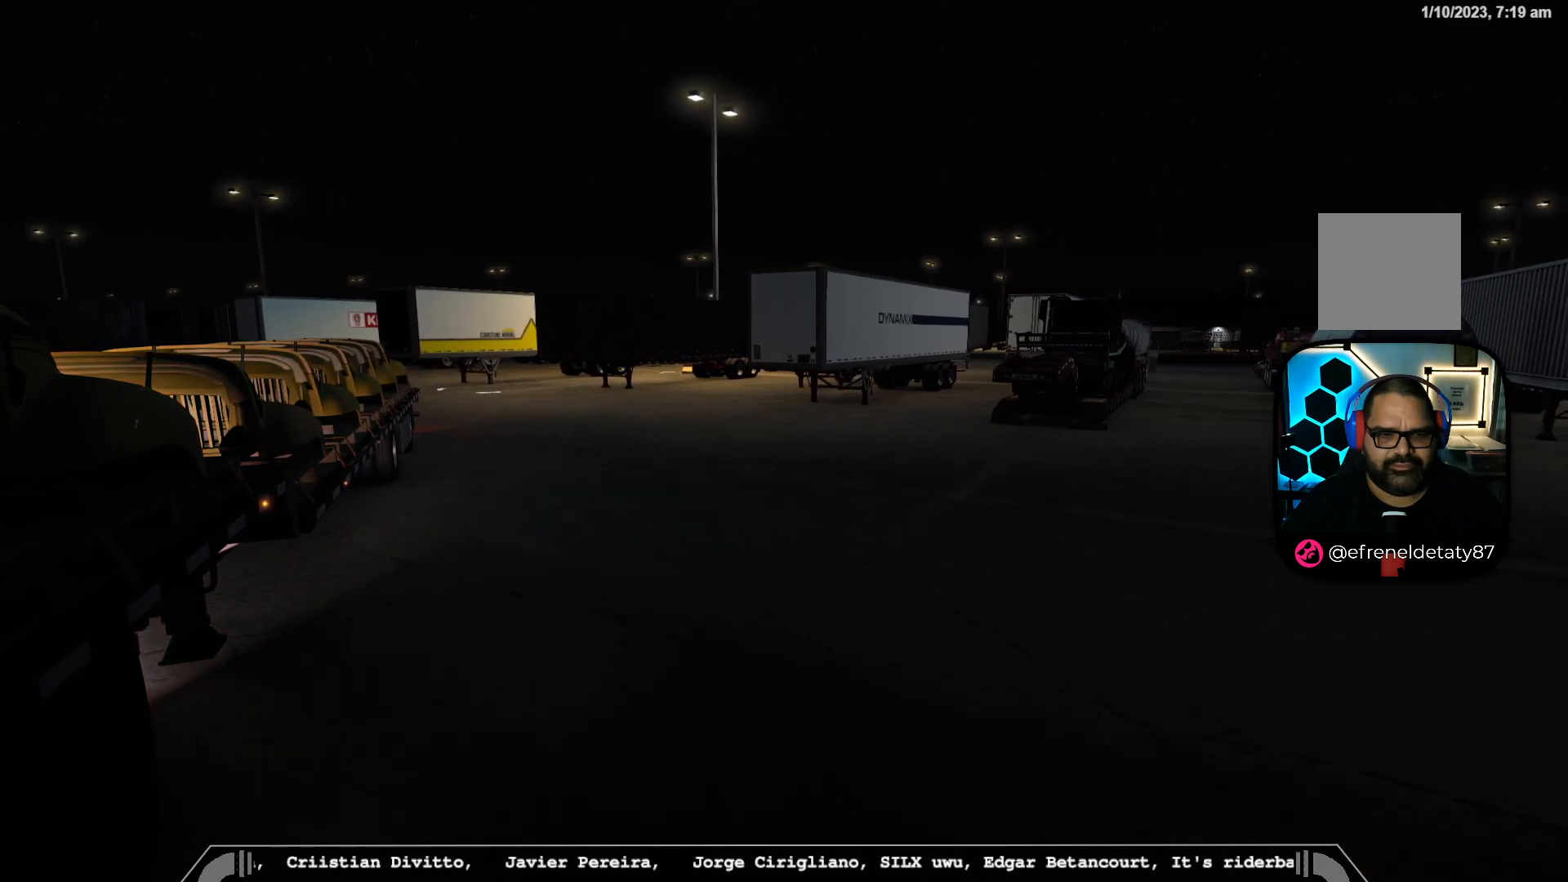
{"buttons": [], "left_stick": "left", "right_stick": "center", "events": [[500, "left_stick", "left"]]}
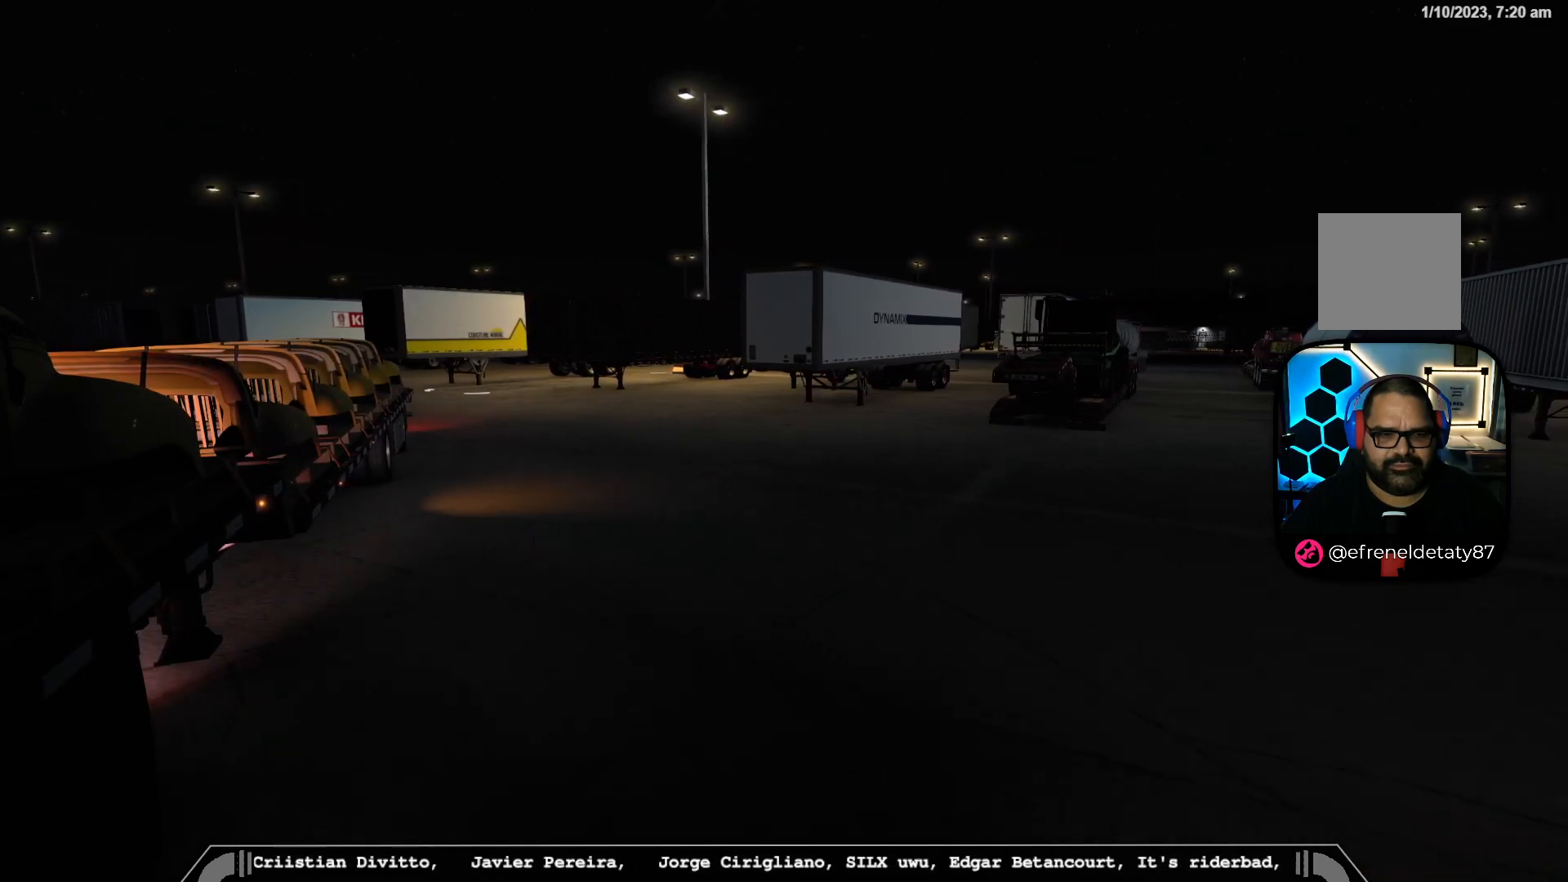
{"buttons": [], "left_stick": "center", "right_stick": "center", "events": [[83, "left_stick", "center"]]}
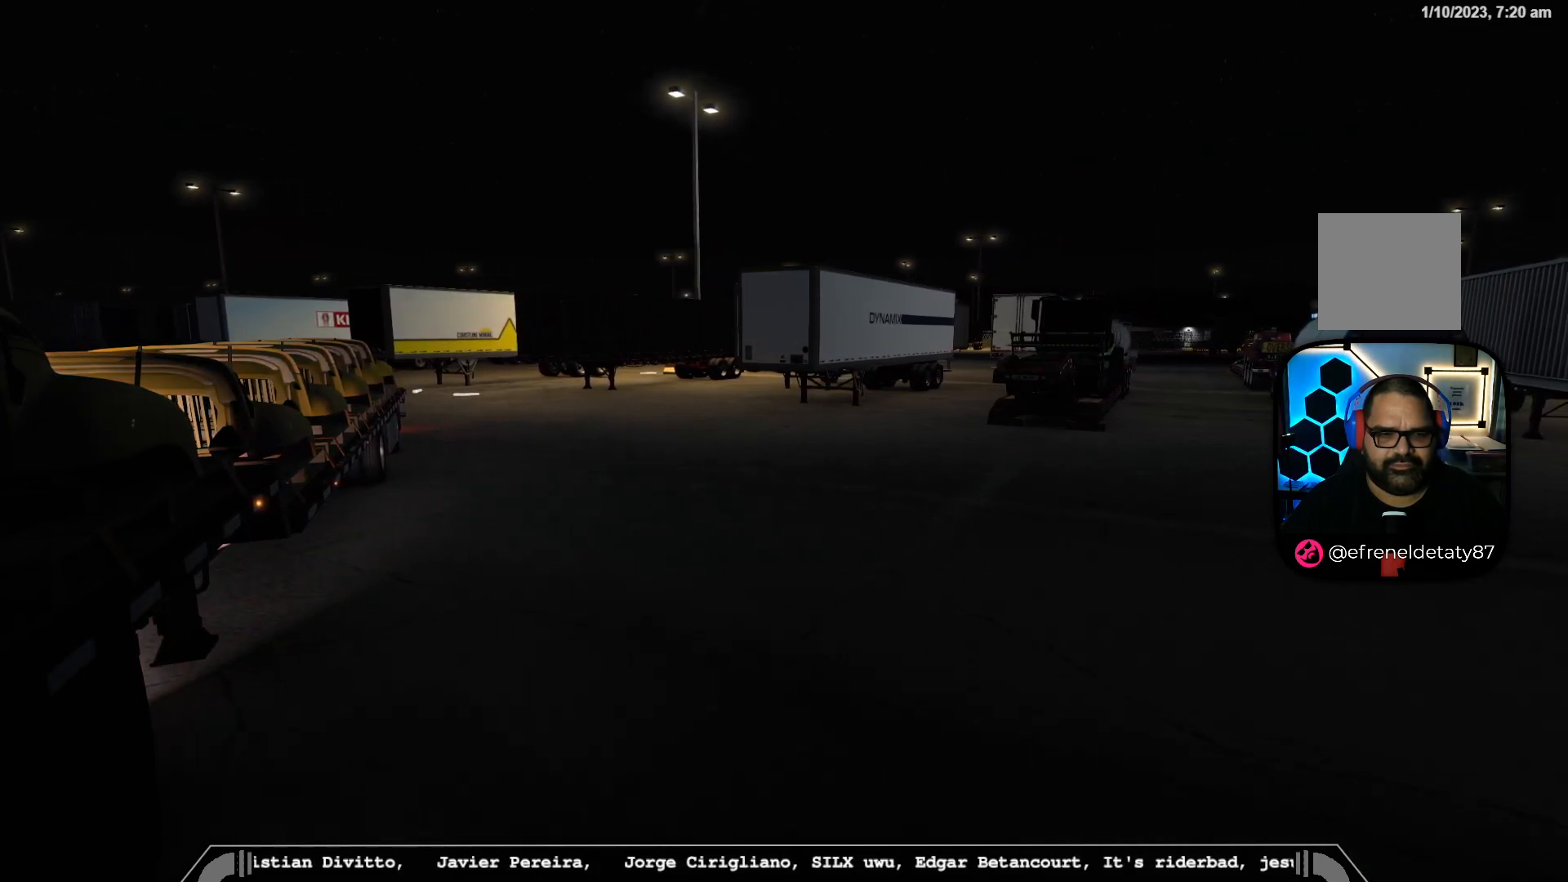
{"buttons": [], "left_stick": "left", "right_stick": "center", "events": [[300, "left_stick", "left"]]}
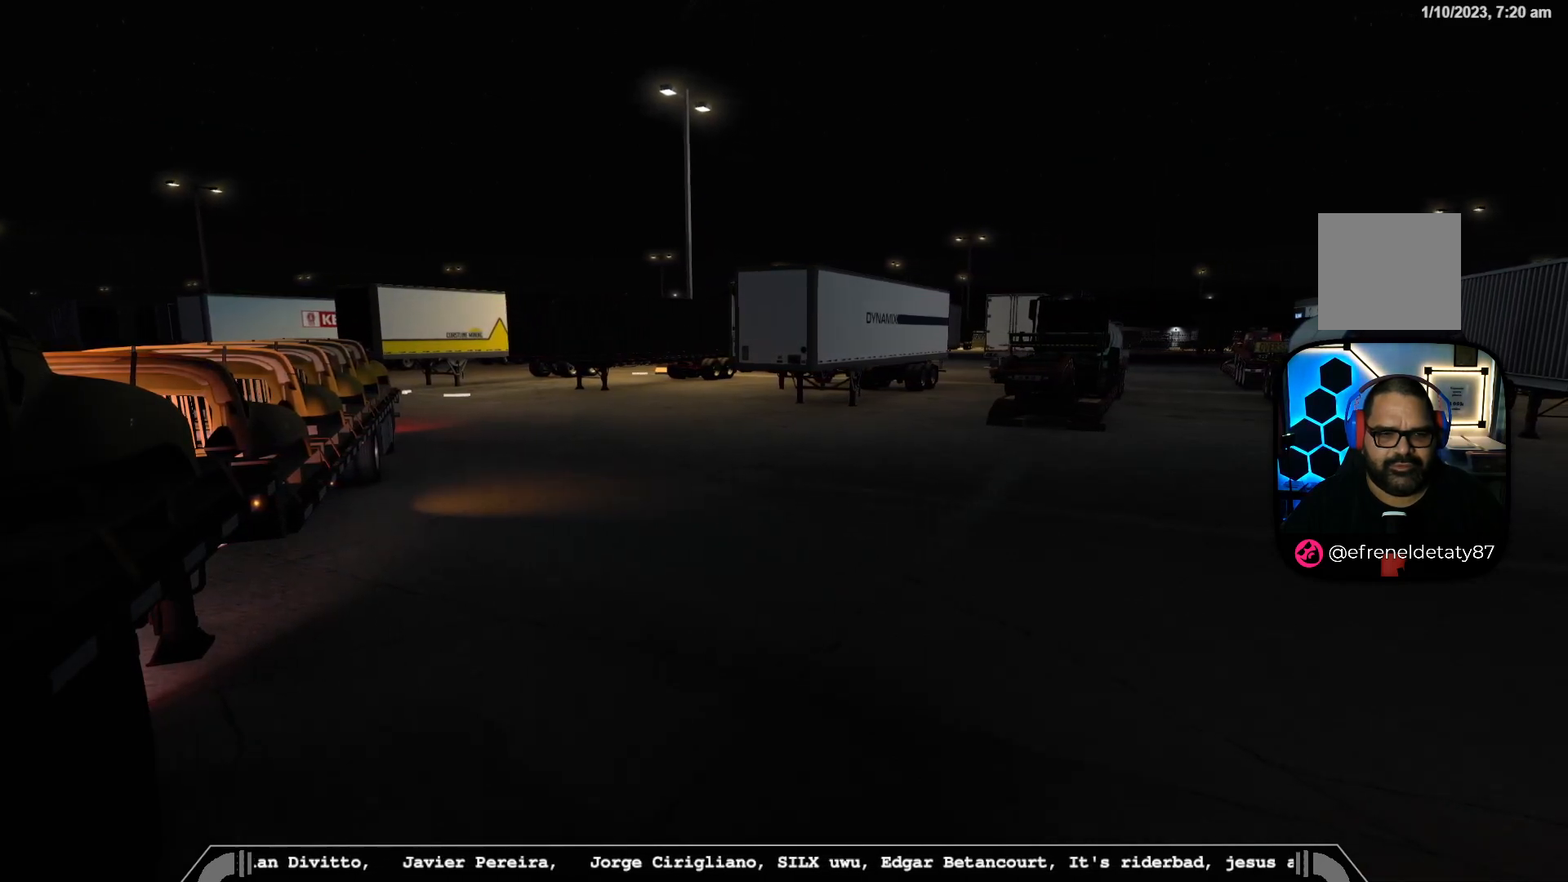
{"buttons": [], "left_stick": "right", "right_stick": "center", "events": [[117, "left_stick", "center"], [483, "left_stick", "right"]]}
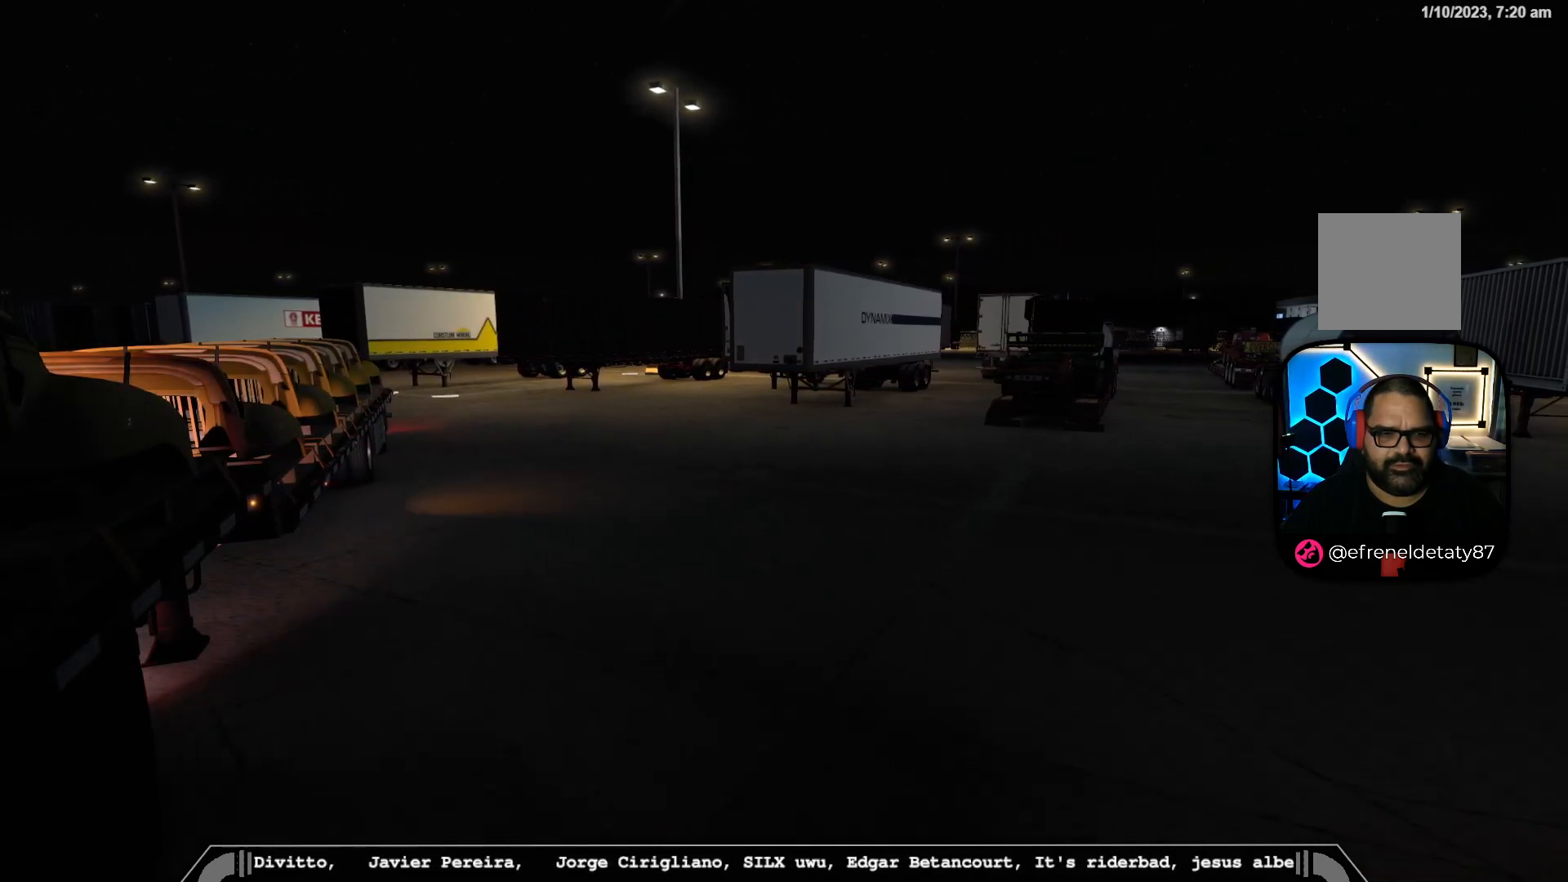
{"buttons": [], "left_stick": "right", "right_stick": "center", "events": []}
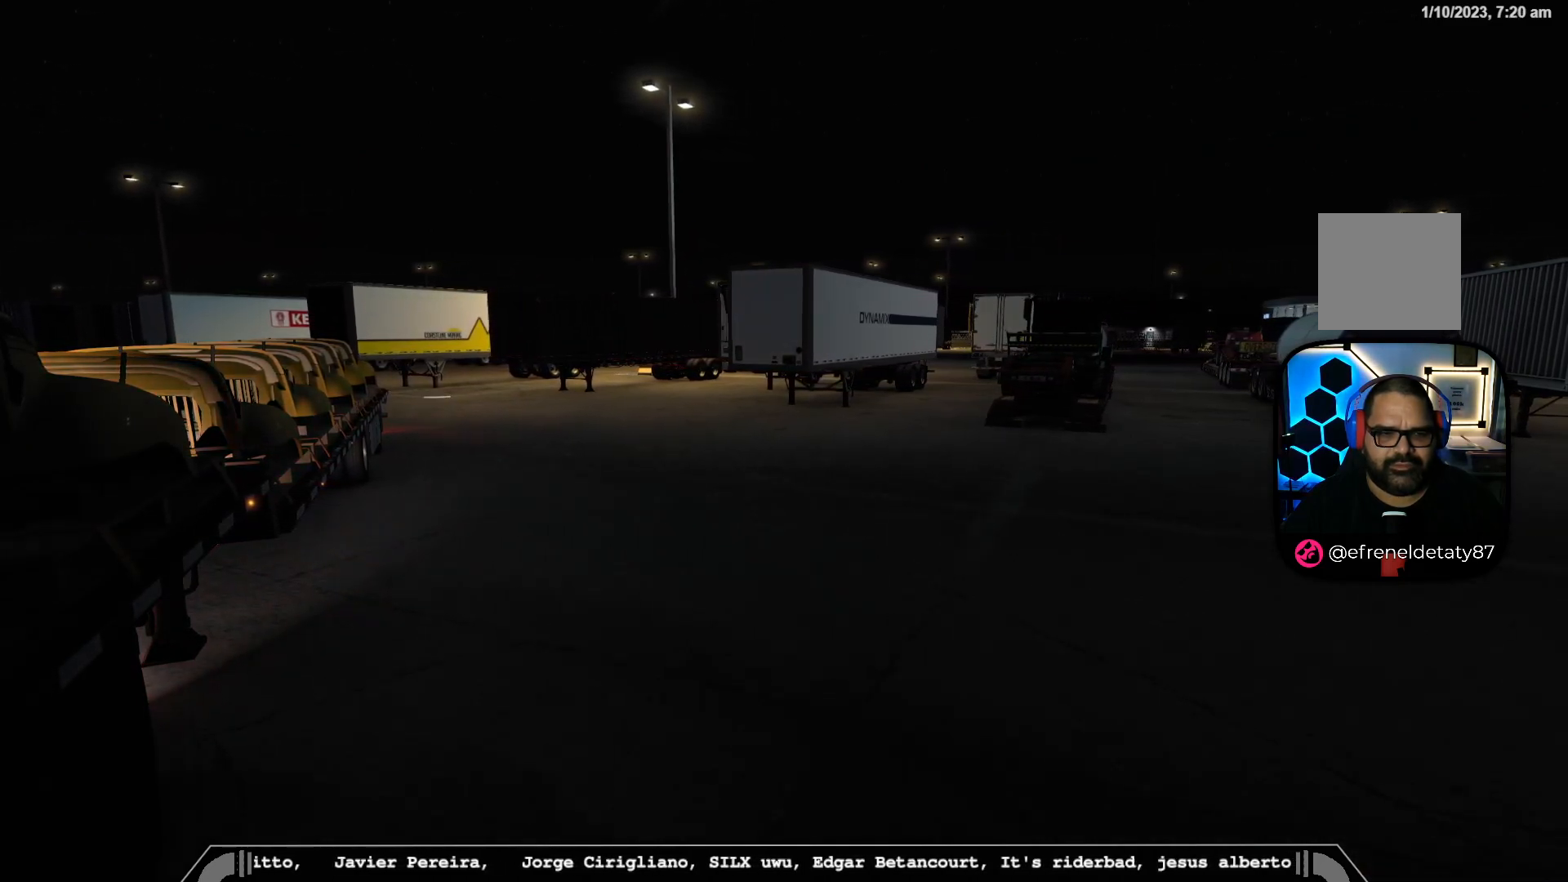
{"buttons": [], "left_stick": "center", "right_stick": "center", "events": [[67, "left_stick", "center"]]}
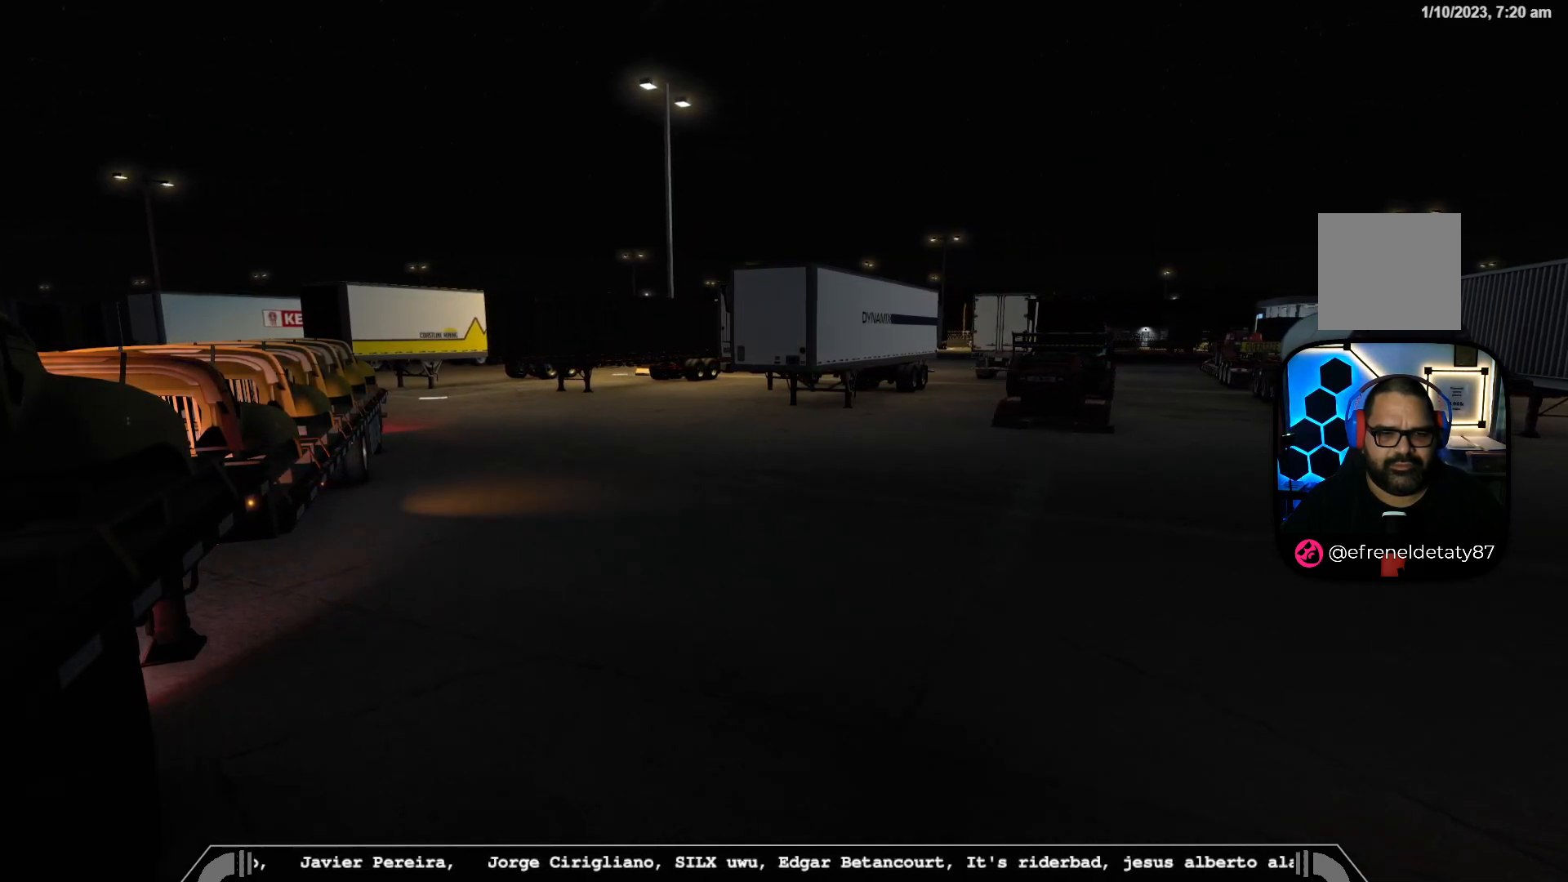
{"buttons": [], "left_stick": "left", "right_stick": "center", "events": [[150, "left_stick", "left"]]}
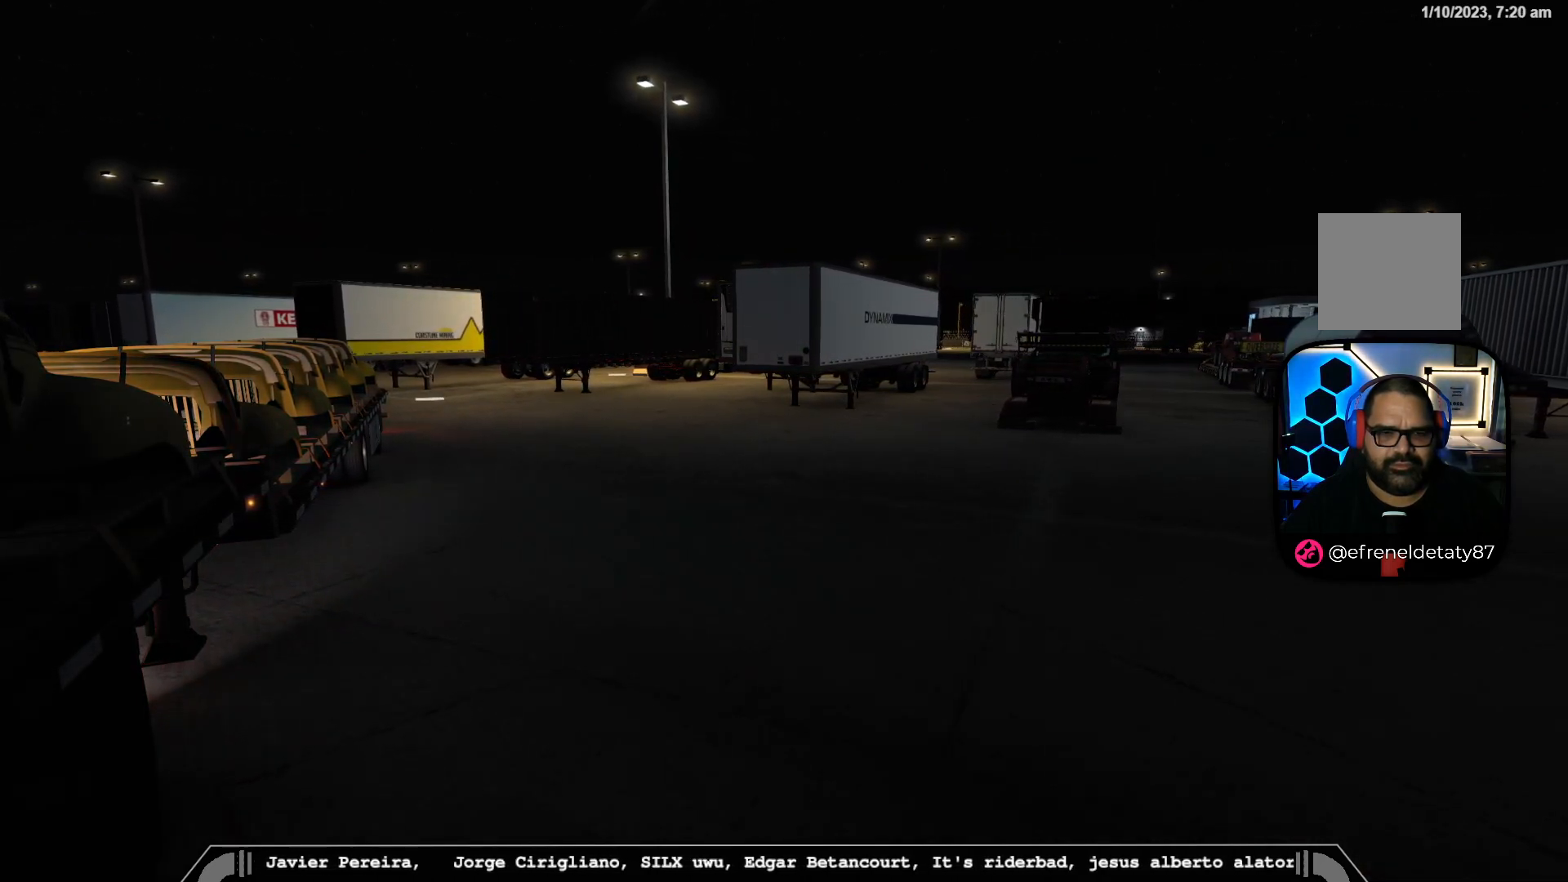
{"buttons": [], "left_stick": "left", "right_stick": "center", "events": []}
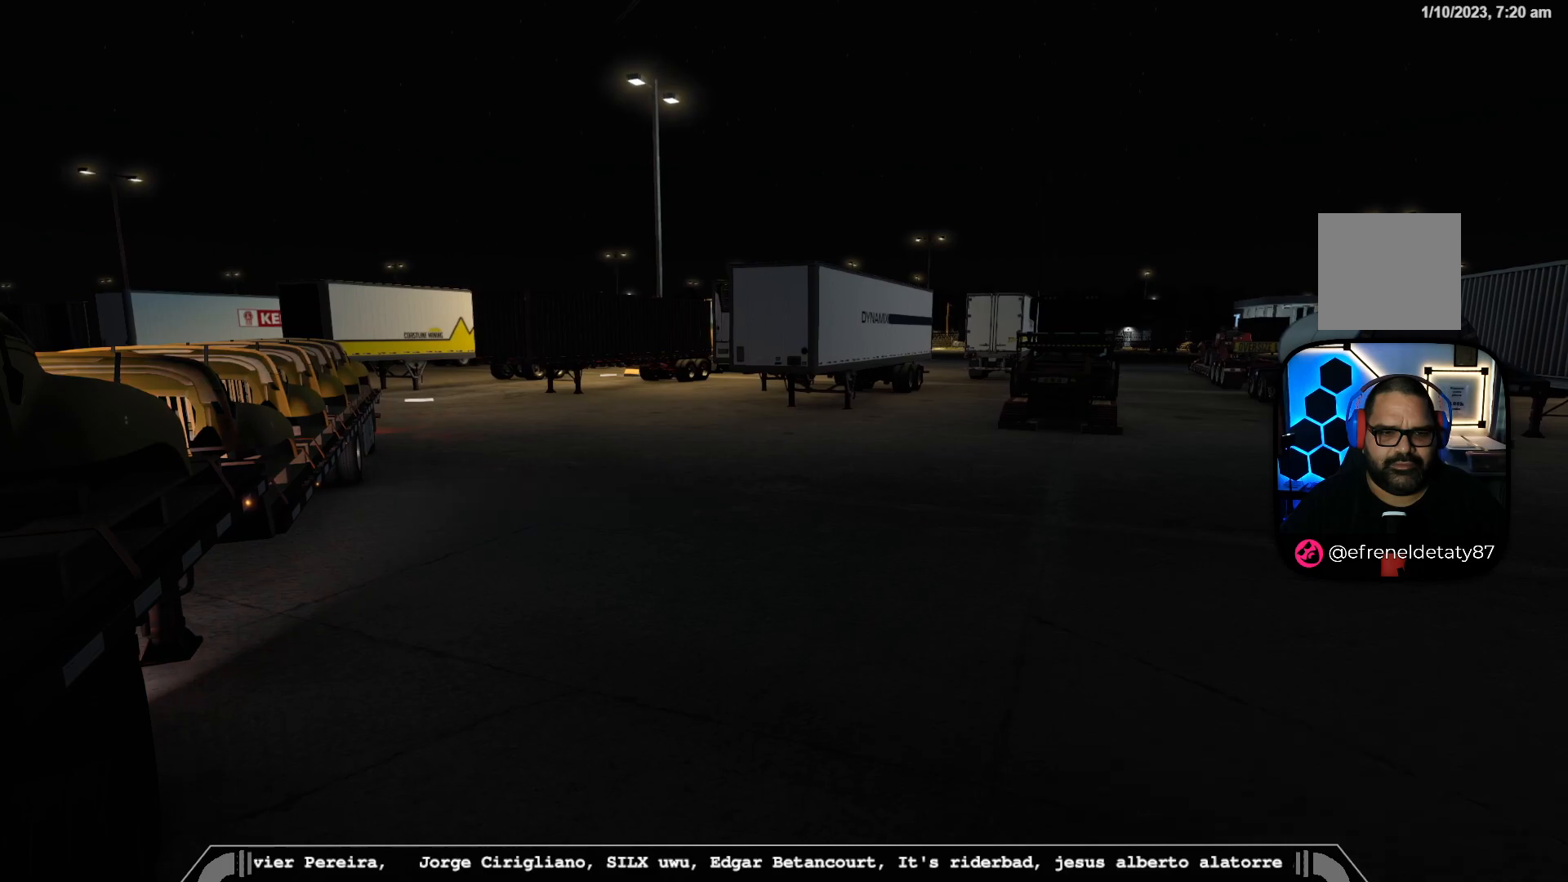
{"buttons": [], "left_stick": "center", "right_stick": "center", "events": [[350, "left_stick", "center"]]}
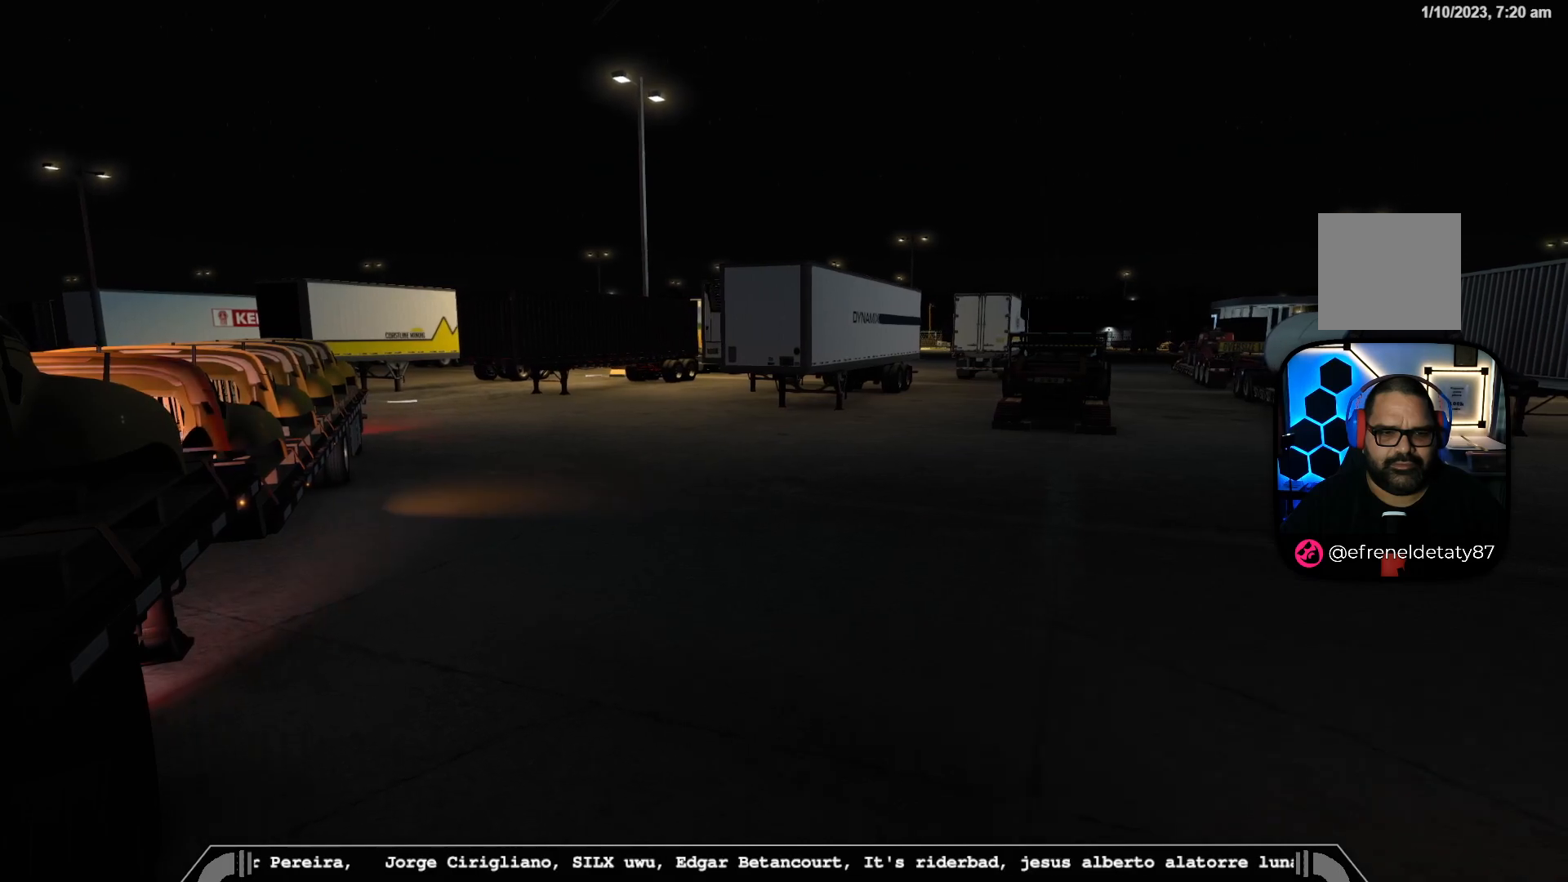
{"buttons": [], "left_stick": "center", "right_stick": "center", "events": []}
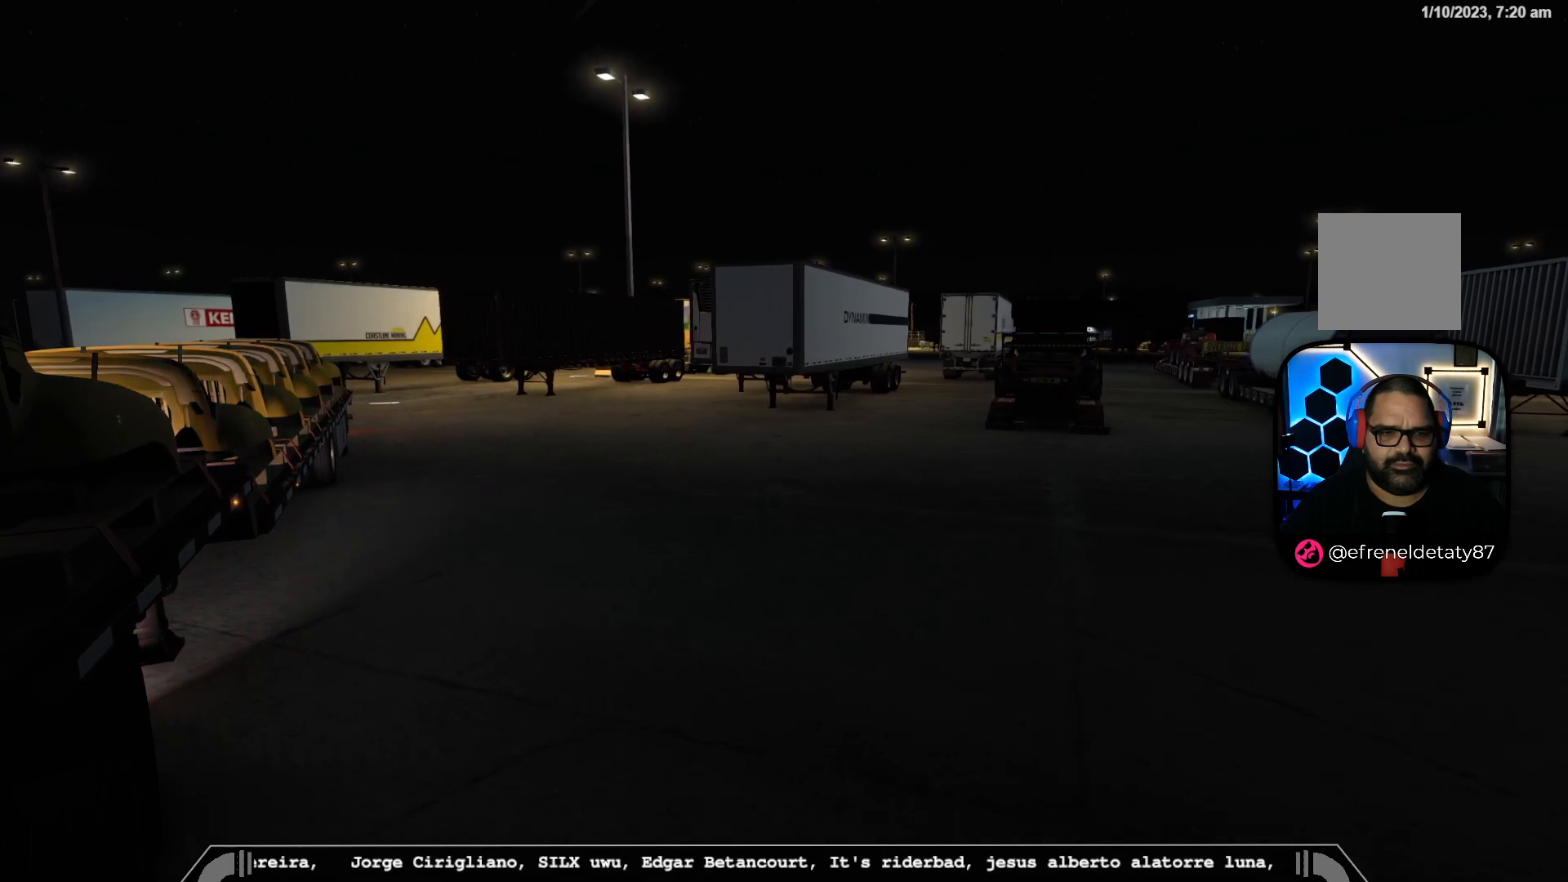
{"buttons": [], "left_stick": "right", "right_stick": "center", "events": [[283, "left_stick", "right"]]}
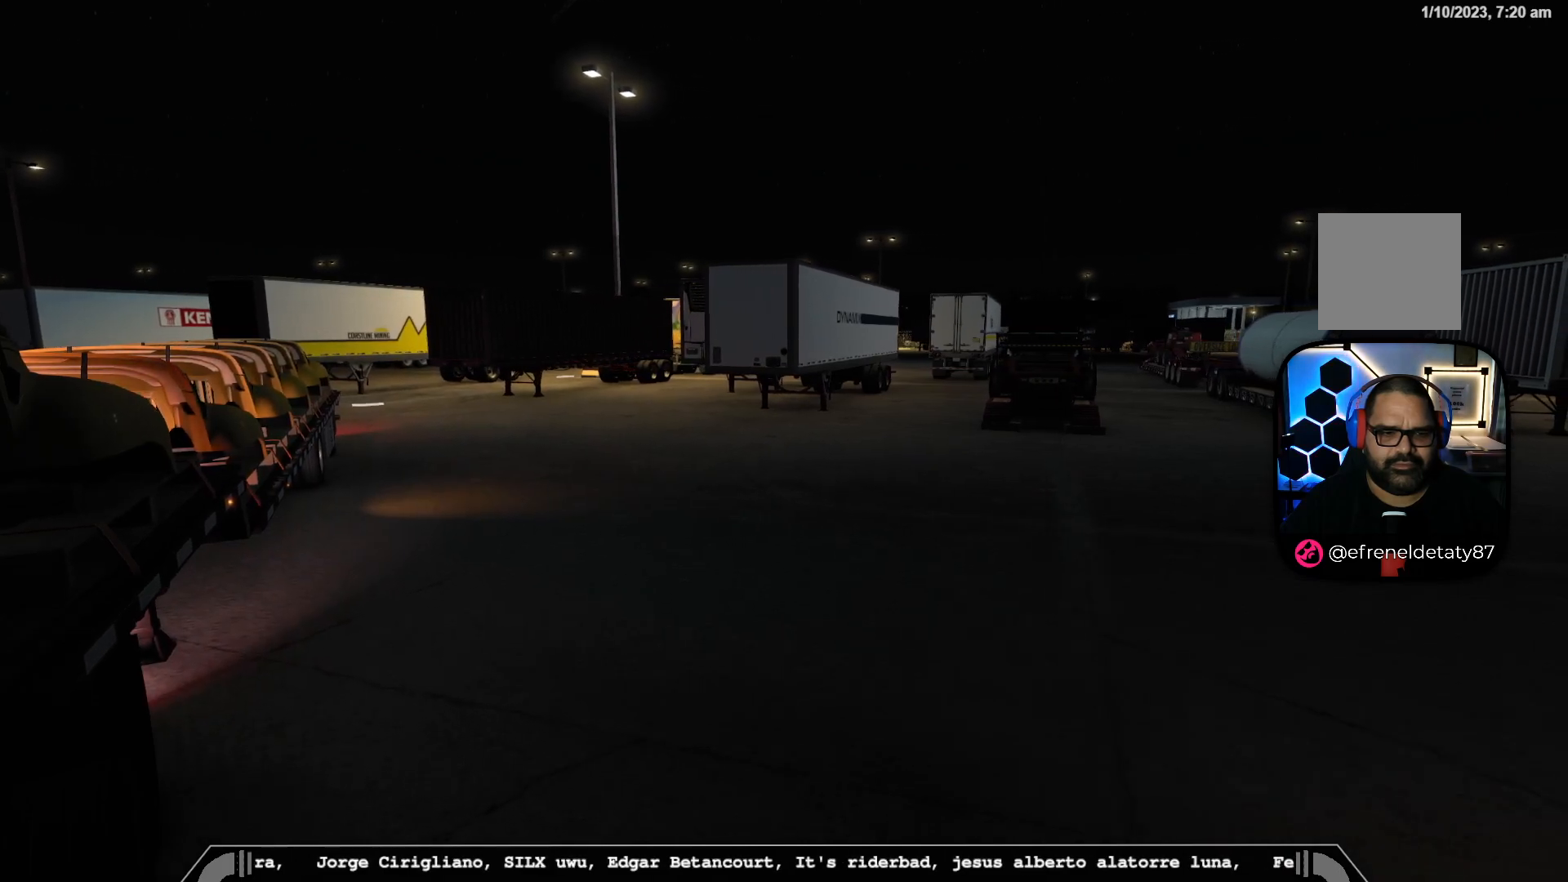
{"buttons": [], "left_stick": "right", "right_stick": "center", "events": [[17, "left_stick", "center"], [400, "left_stick", "right"]]}
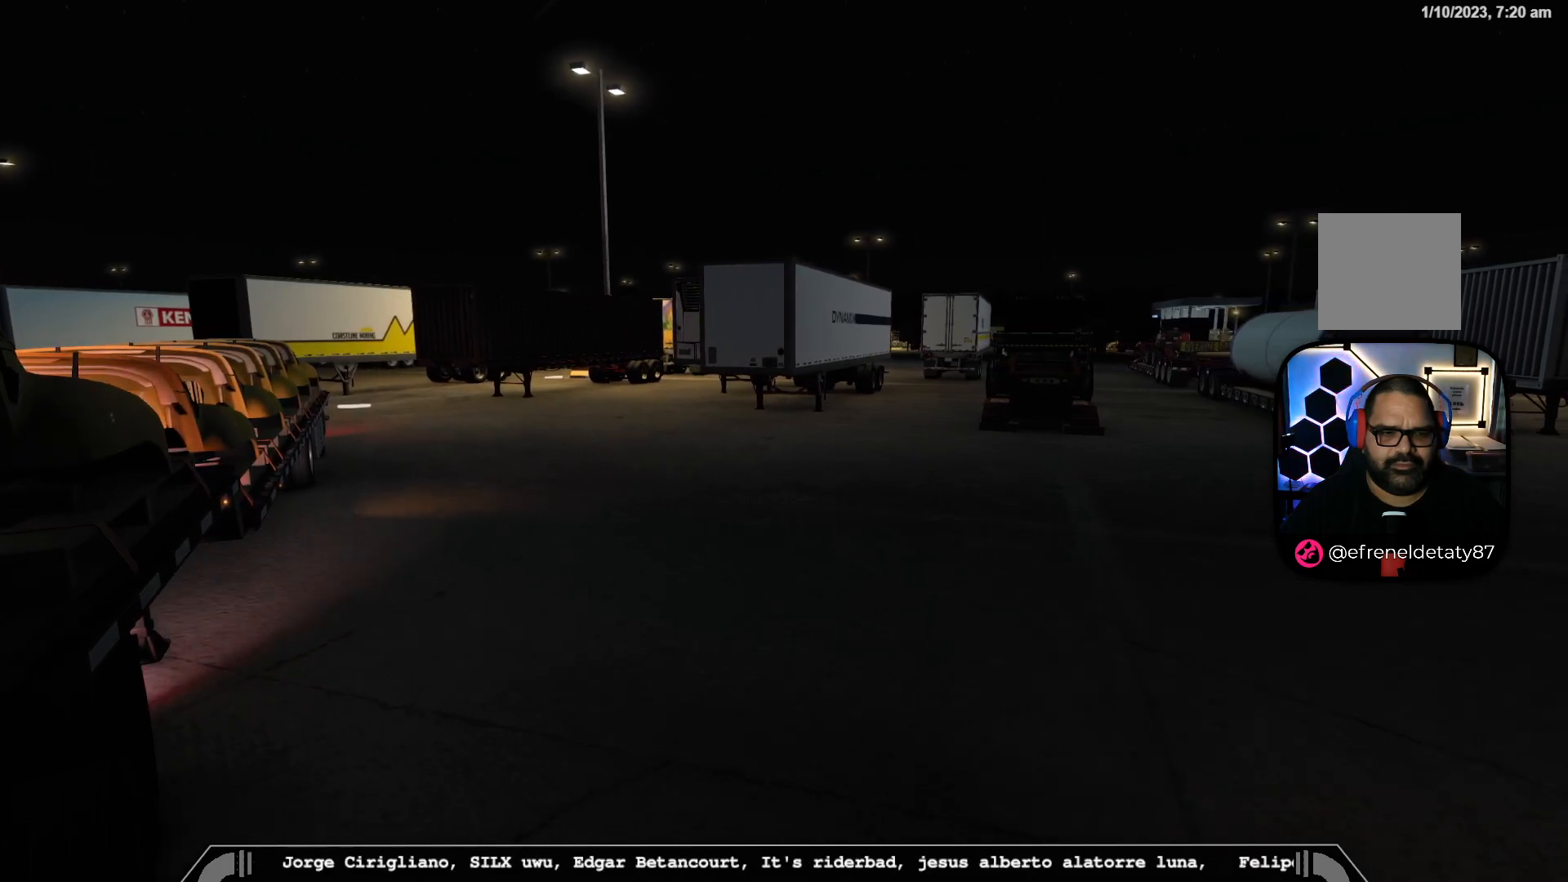
{"buttons": [], "left_stick": "center", "right_stick": "center", "events": [[117, "left_stick", "center"], [267, "left_stick", "right"], [483, "left_stick", "center"]]}
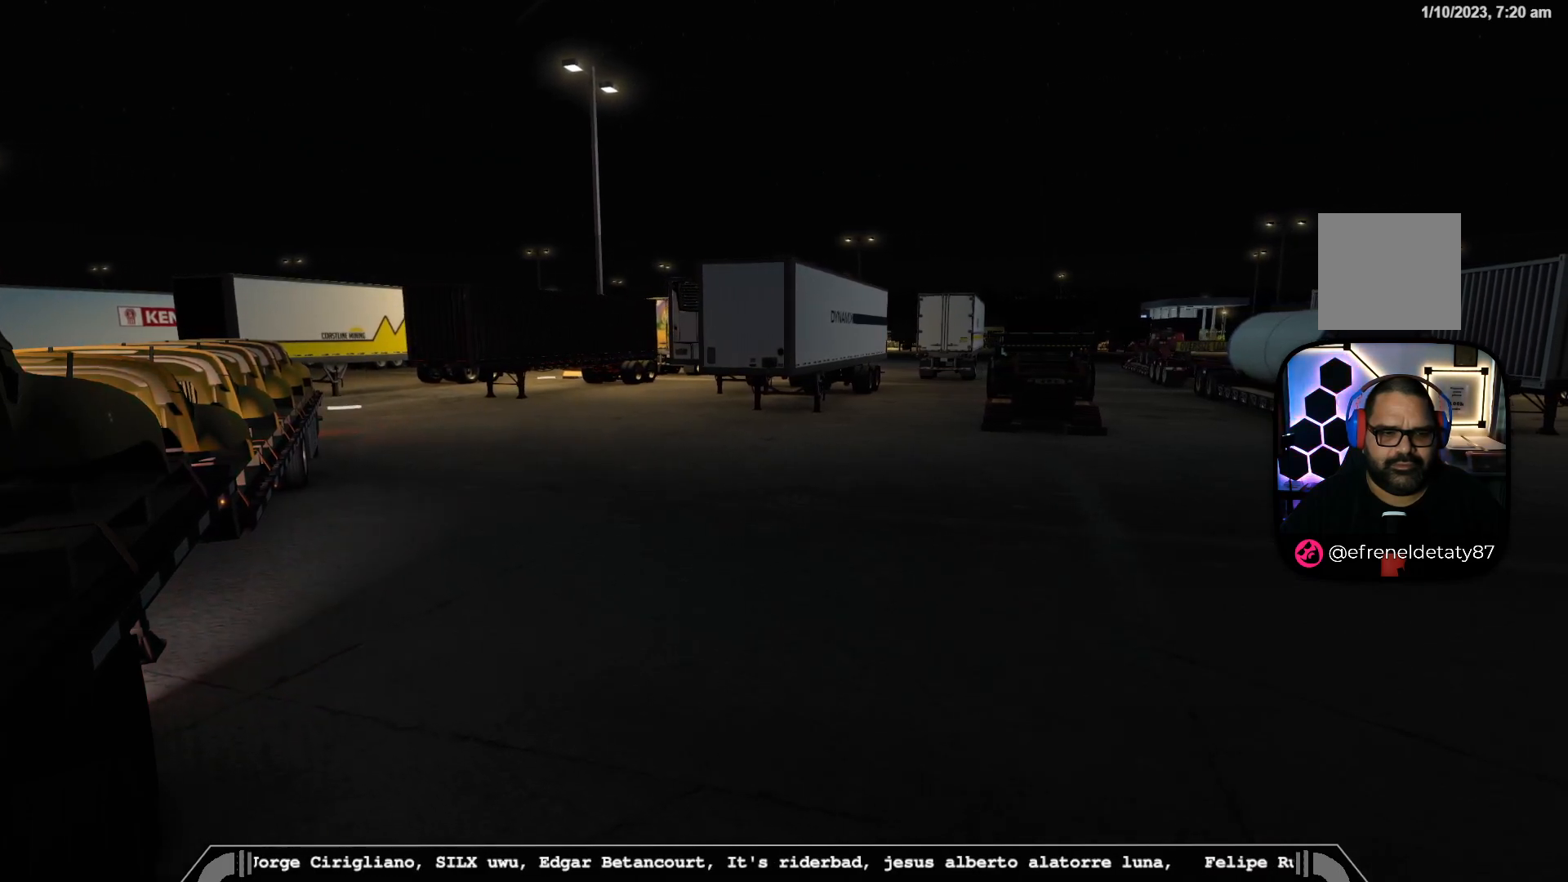
{"buttons": [], "left_stick": "center", "right_stick": "right", "events": [[400, "right_stick", "right"]]}